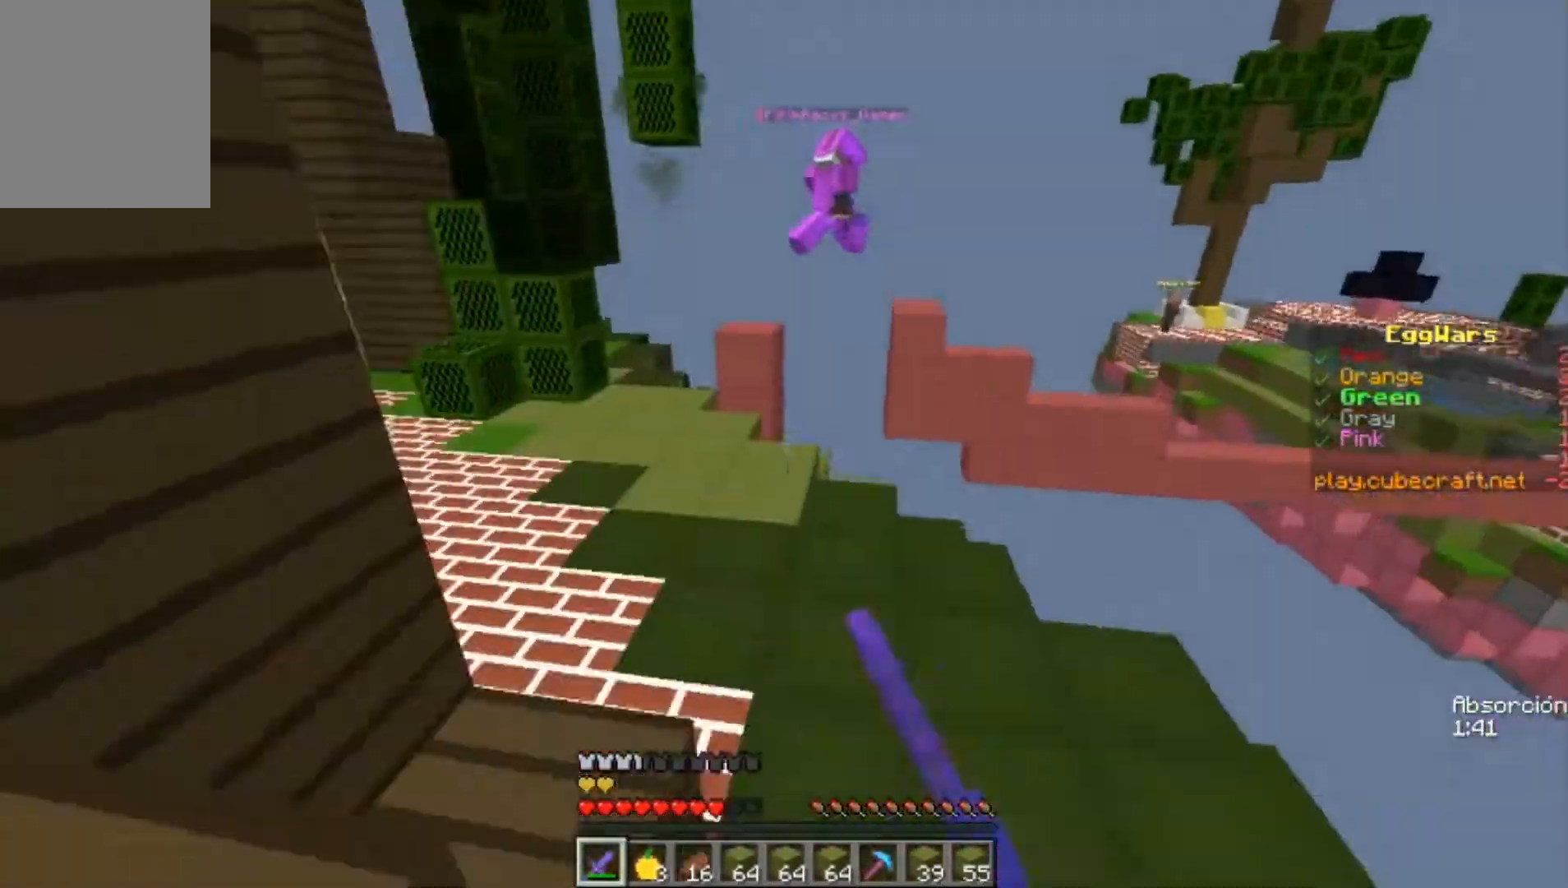
Gameplay with keyboard and mouse; each line is a JSON object with the keys and mouse buttons held at the frame after it. "events" lists presses ("down") and releases ("up") of "a", "d", "s", "w", "mouse_left" and "mouse_right" between this image and that frame as [ms after this image, input, new state], when the widget could be followed in between. "mouse_left", "mouse_right" = the "left", "right" buttons of the "mouse" list. No other keys are recorded. Fast repeated clicks can show as one long hold. Mouse movement is not recorded.
{"keys": ["w"], "mouse": [], "events": []}
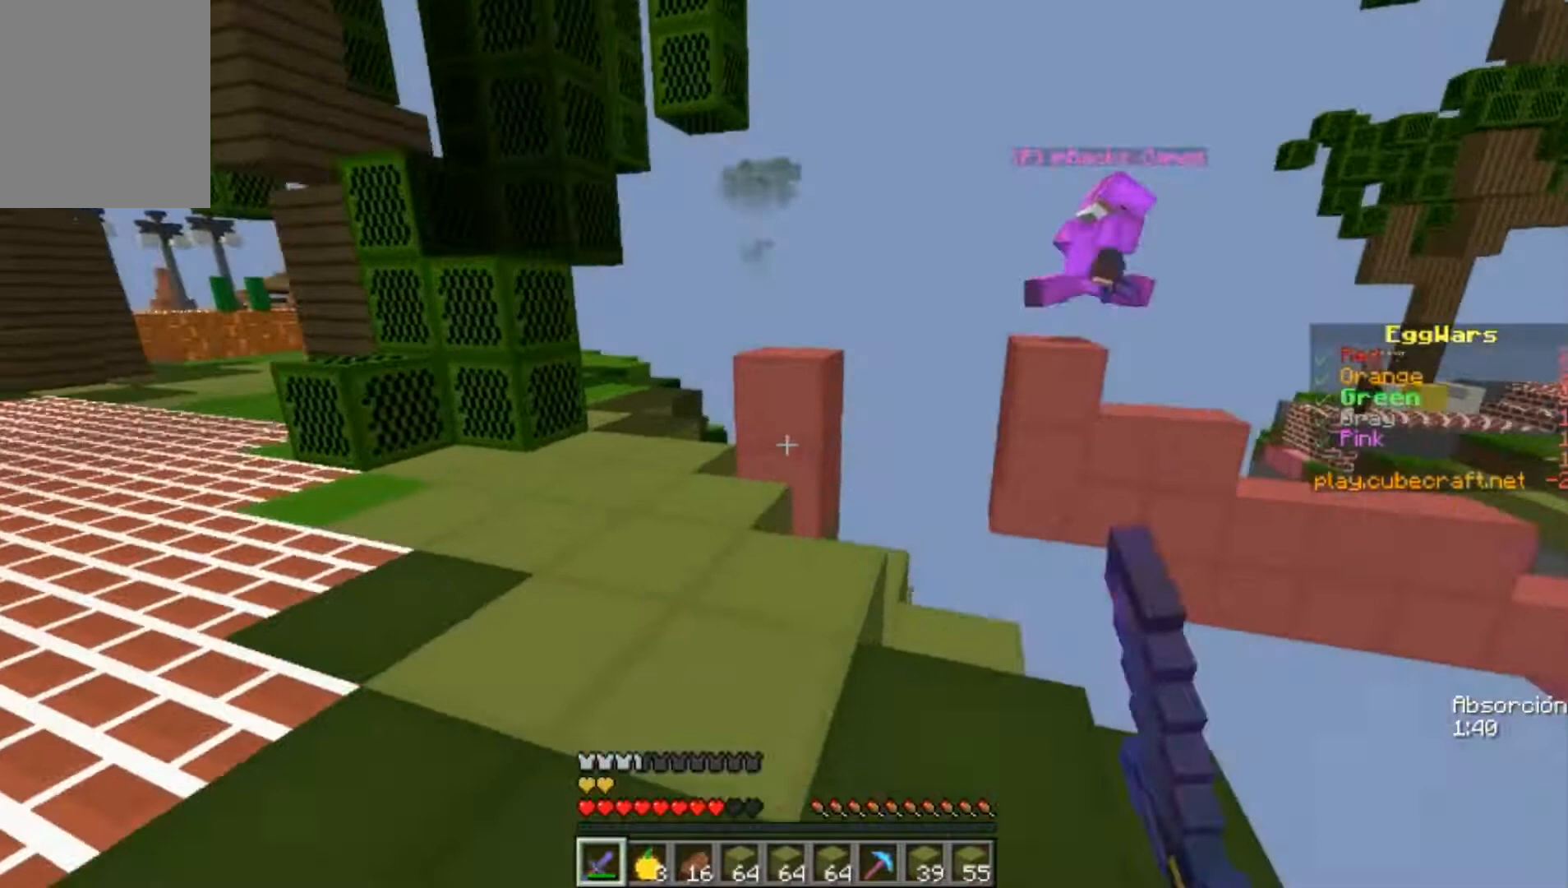
{"keys": ["w"], "mouse": [], "events": [[33, "a", "down"], [33, "mouse_left", "down"], [100, "mouse_left", "up"], [200, "a", "up"]]}
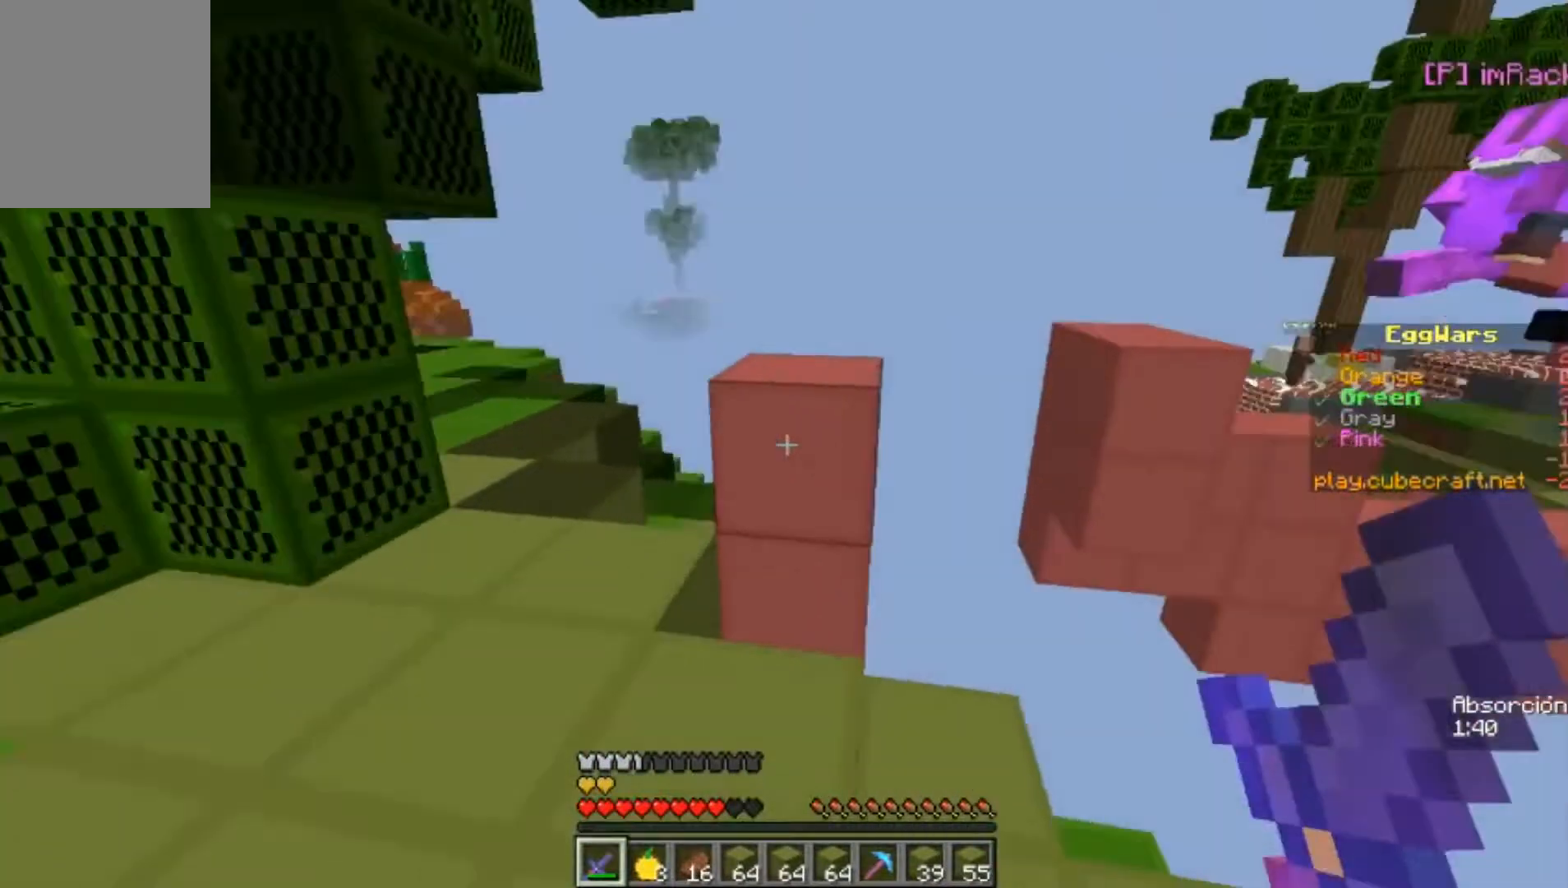
{"keys": ["w"], "mouse": [], "events": []}
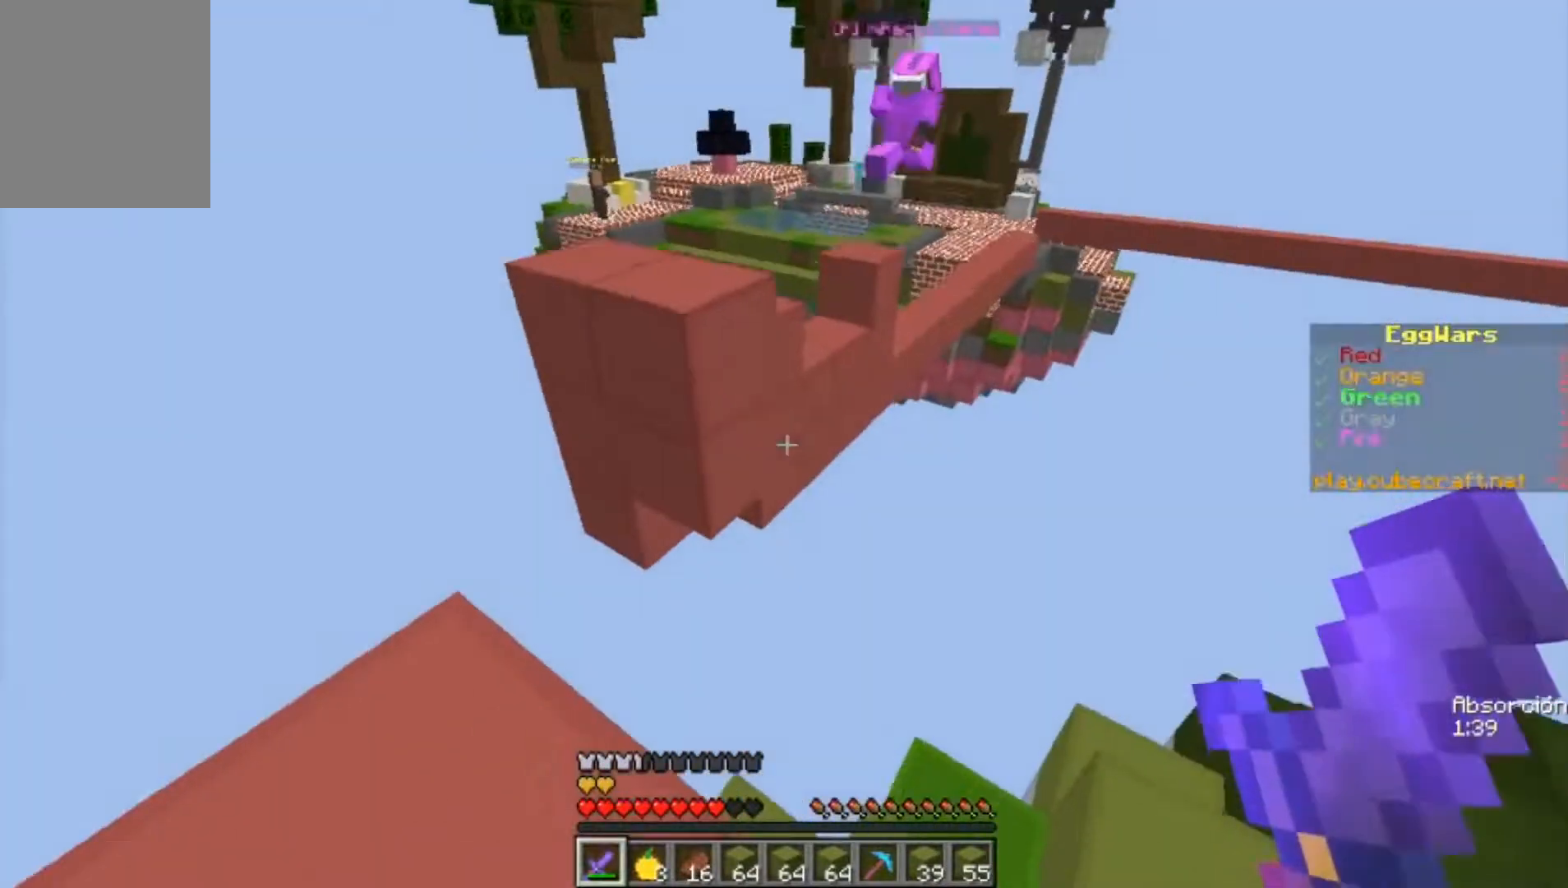
{"keys": ["a"], "mouse": ["right"], "events": [[300, "w", "up"], [400, "a", "down"], [467, "mouse_right", "down"]]}
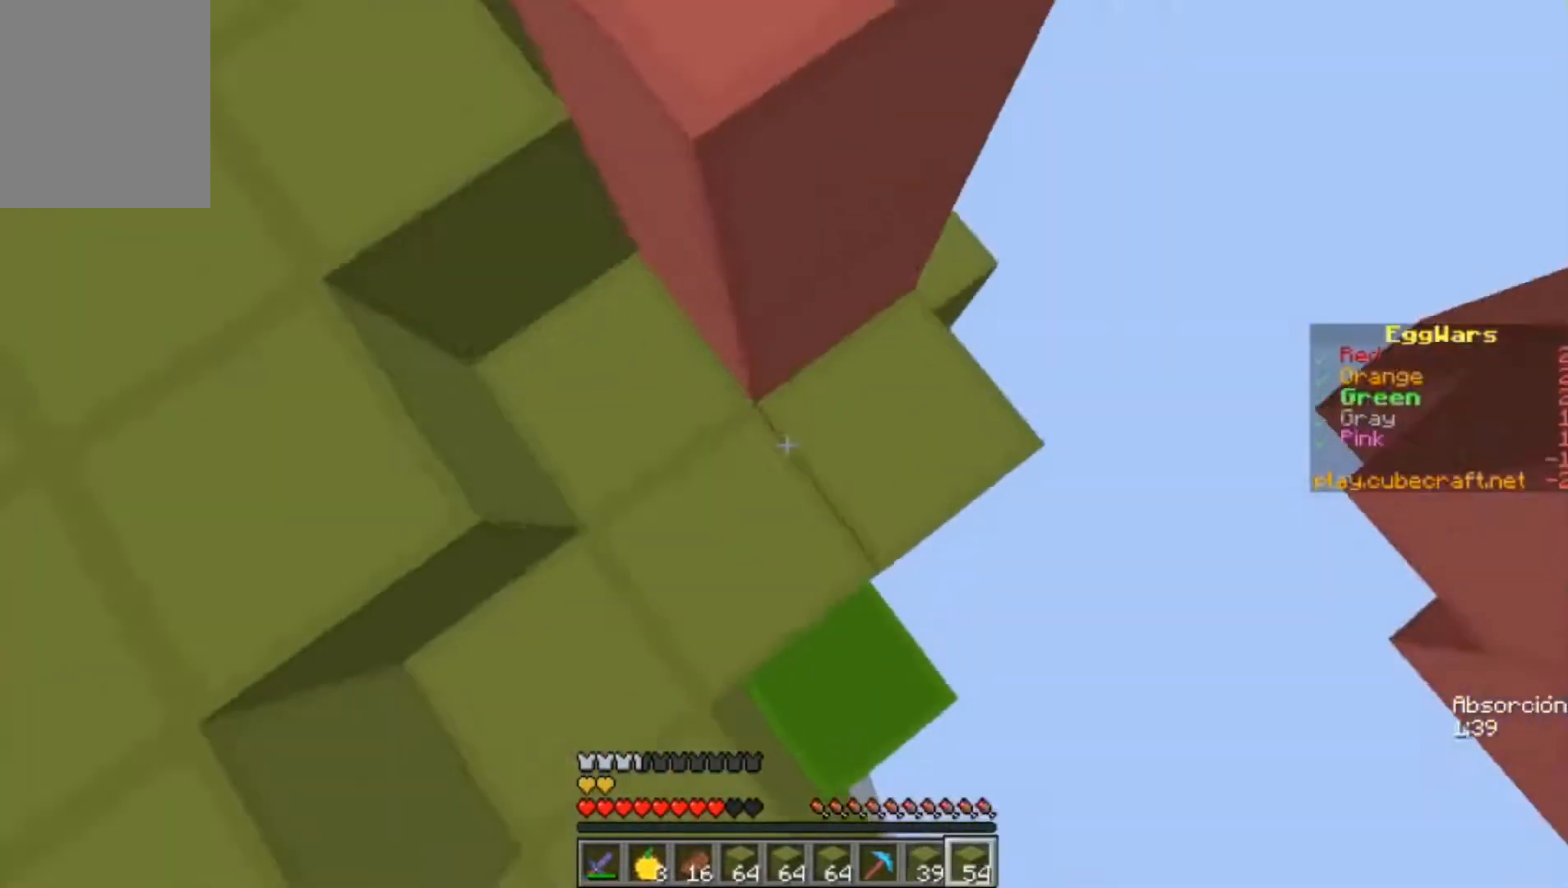
{"keys": [], "mouse": ["right"], "events": [[300, "w", "down"], [333, "a", "up"], [500, "w", "up"]]}
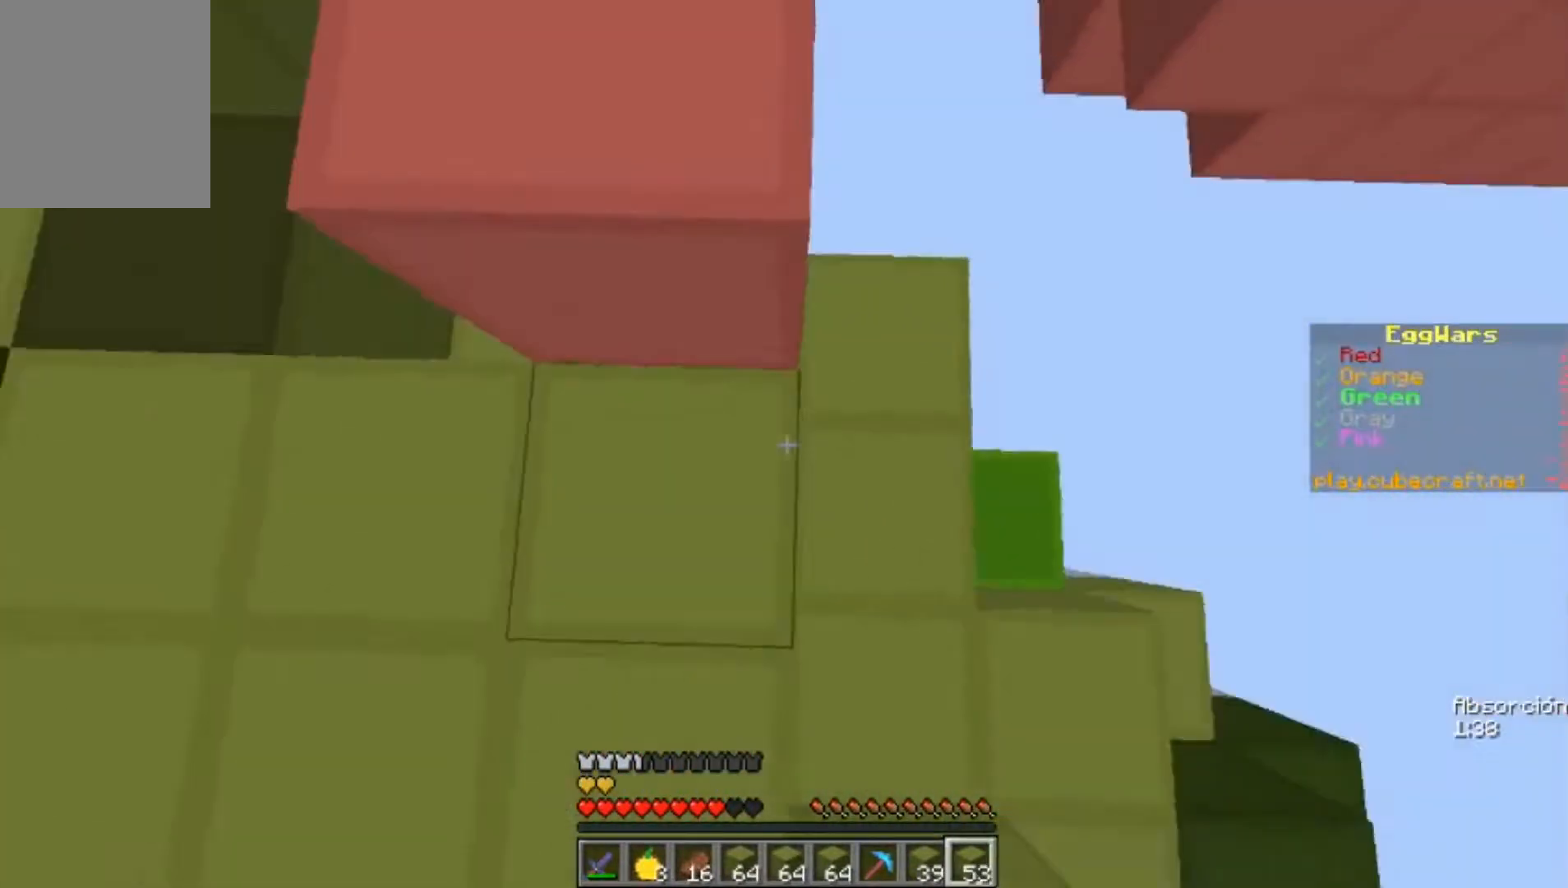
{"keys": ["w"], "mouse": [], "events": [[233, "mouse_right", "up"], [233, "w", "down"]]}
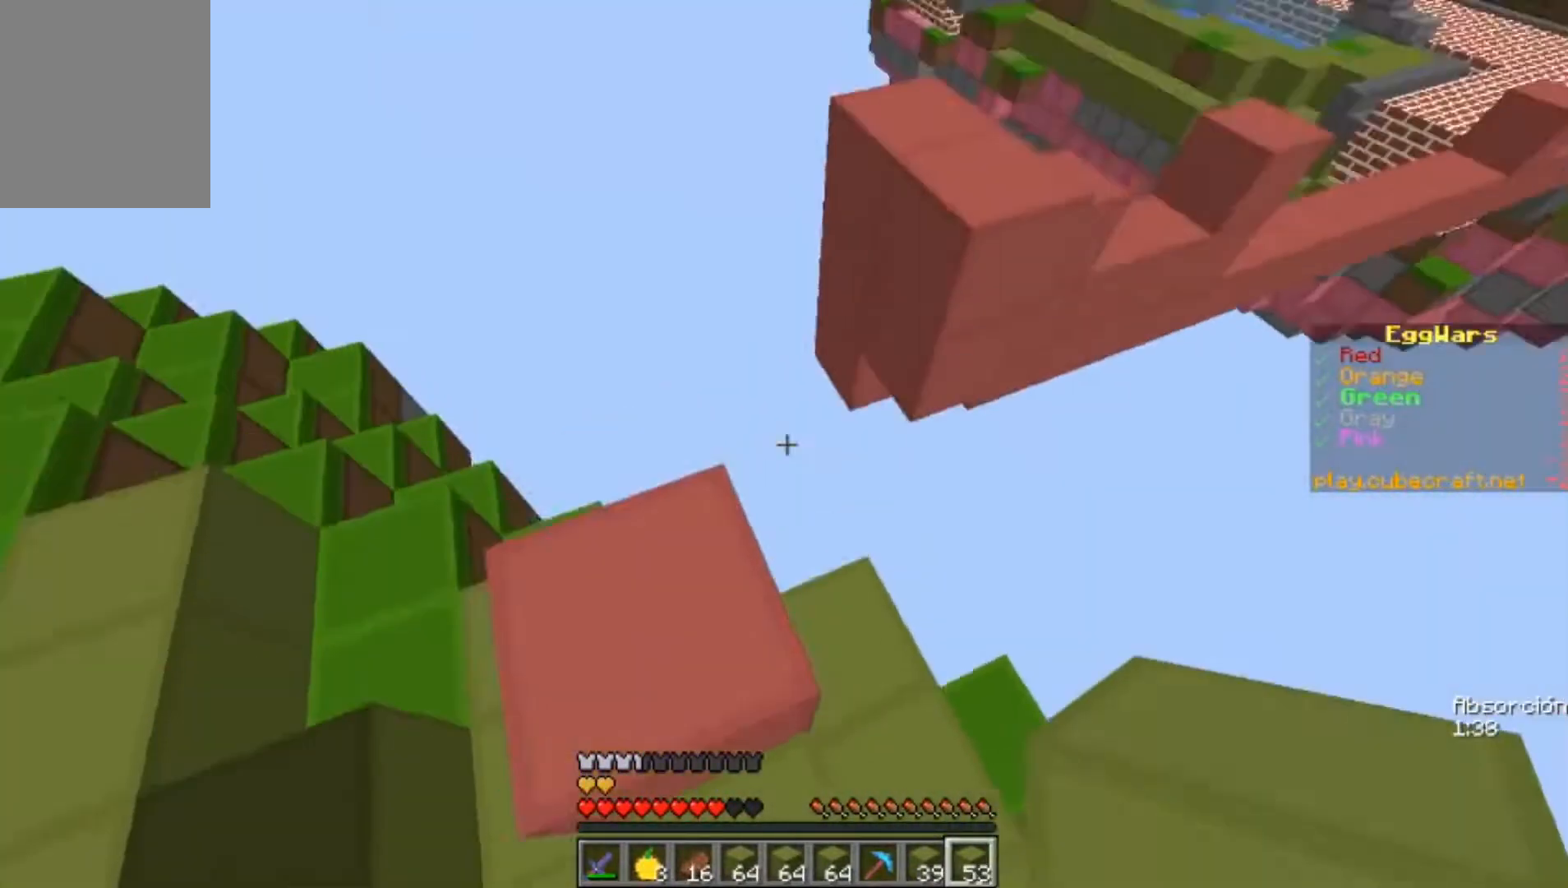
{"keys": ["w"], "mouse": [], "events": []}
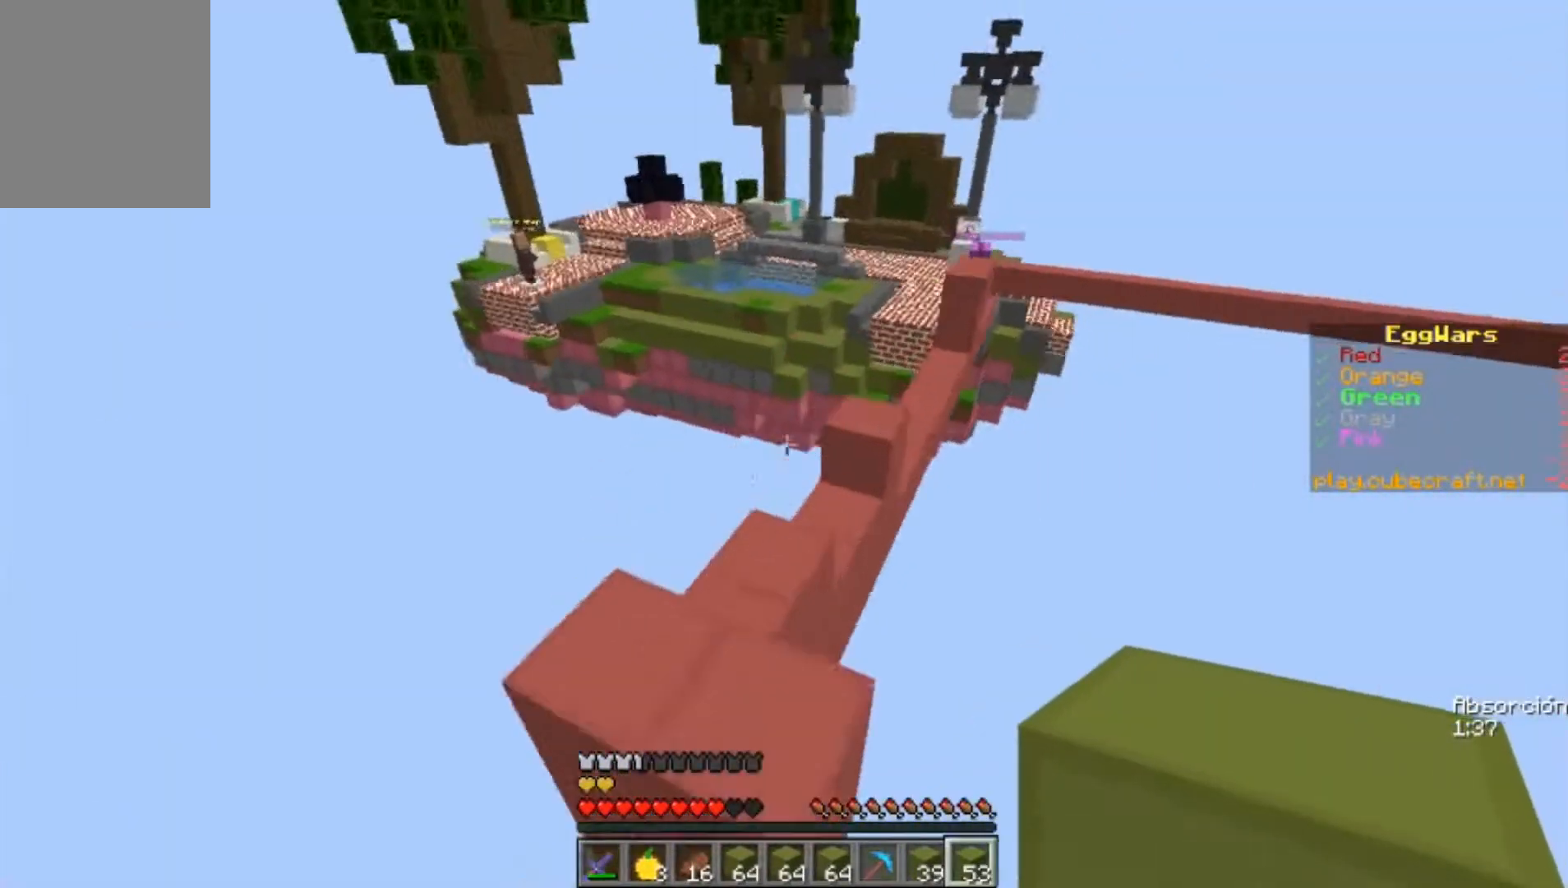
{"keys": ["w"], "mouse": [], "events": [[67, "d", "down"], [233, "d", "up"]]}
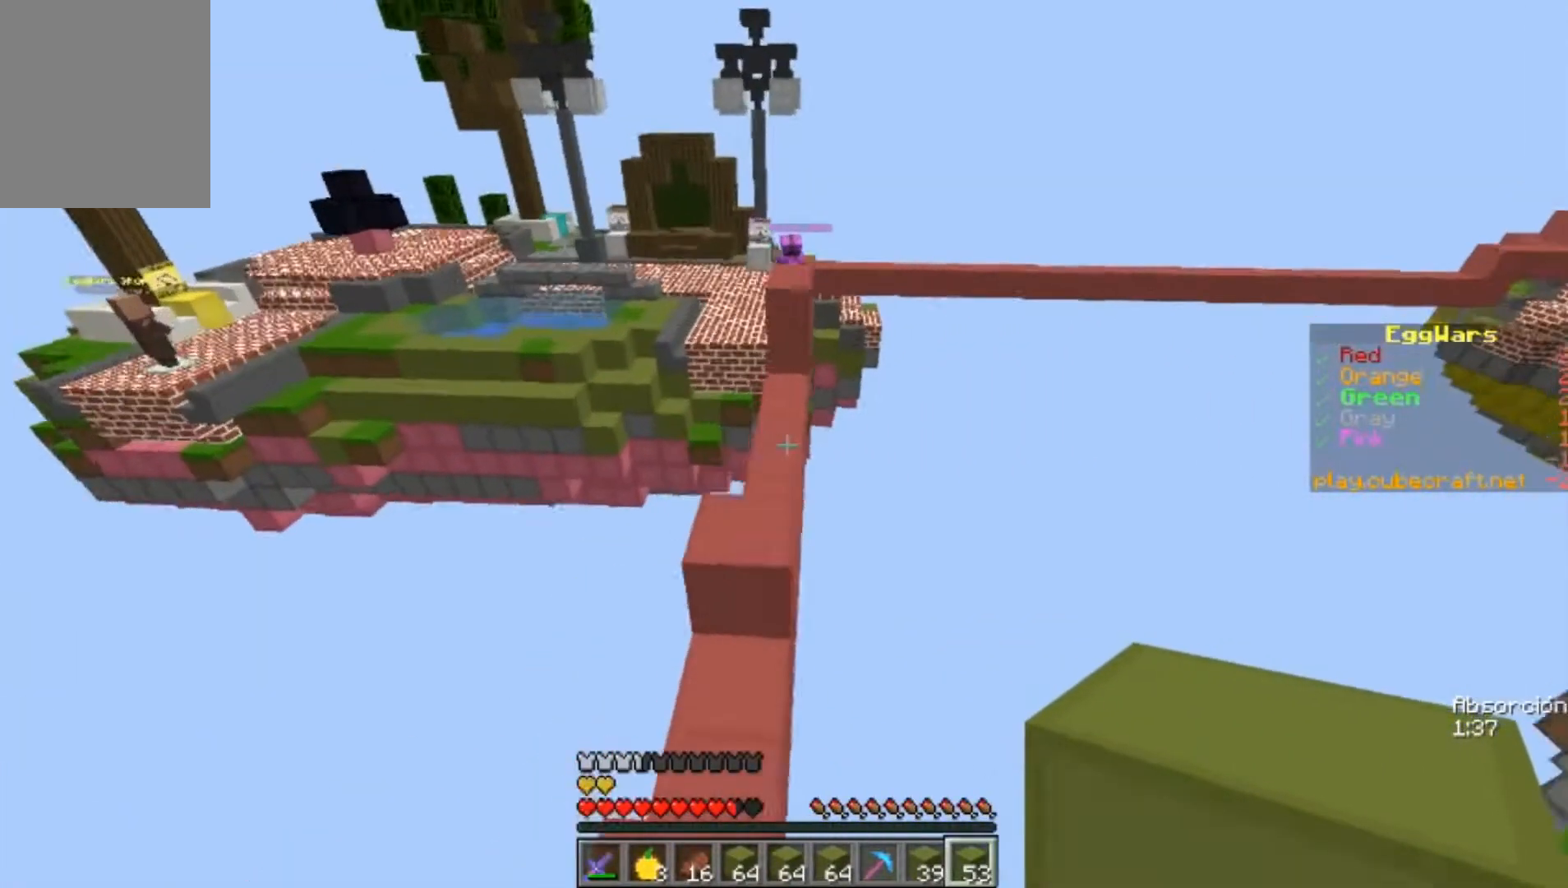
{"keys": ["w"], "mouse": [], "events": []}
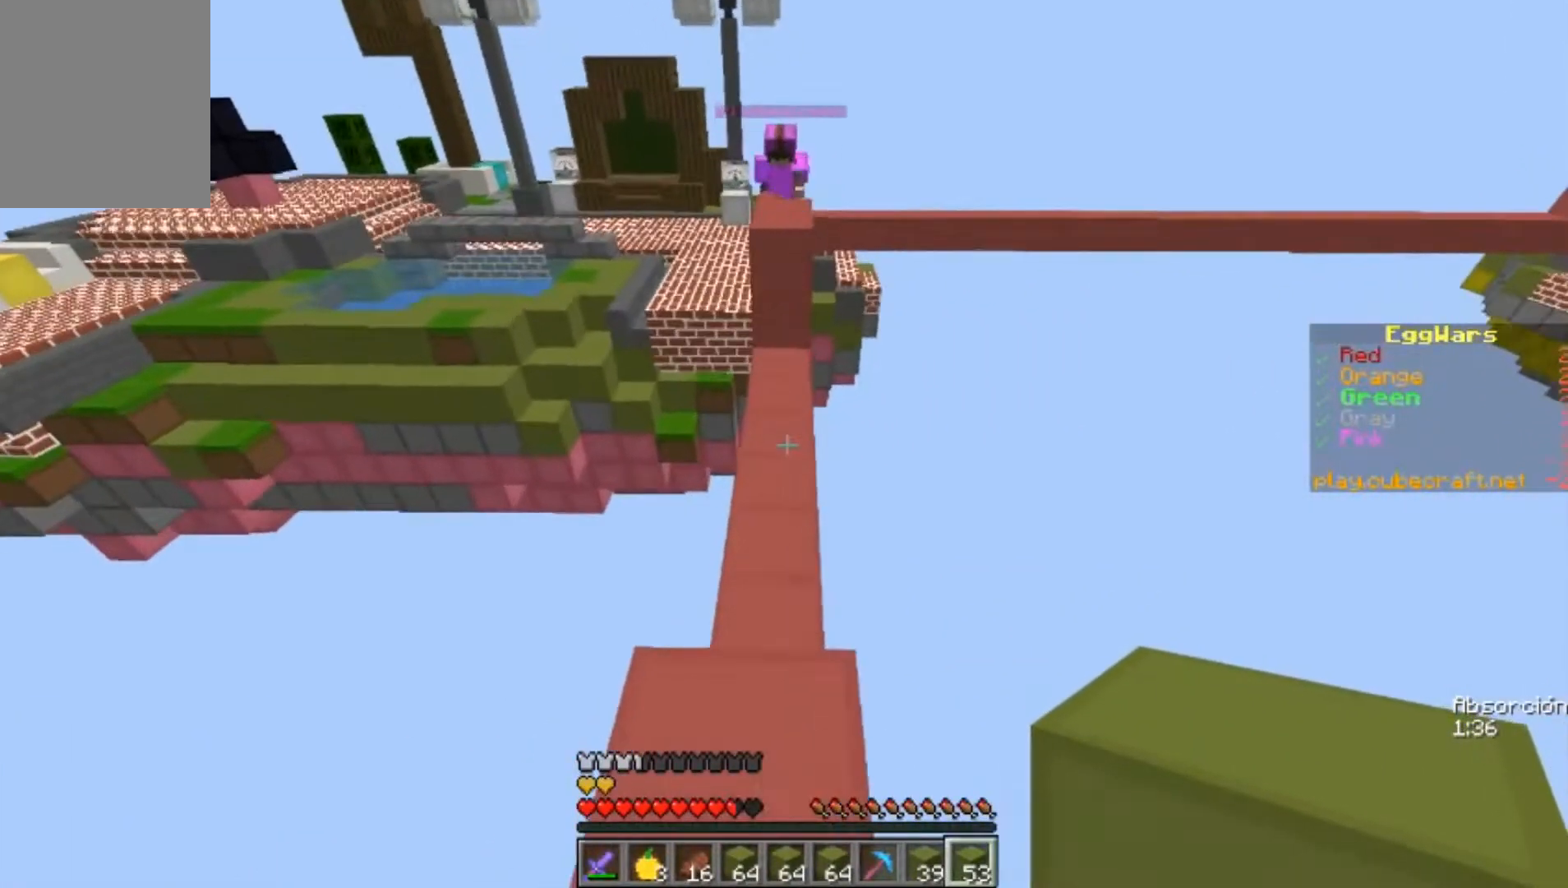
{"keys": [], "mouse": ["right"], "events": [[300, "w", "up"], [400, "mouse_right", "down"], [400, "s", "down"], [433, "s", "up"]]}
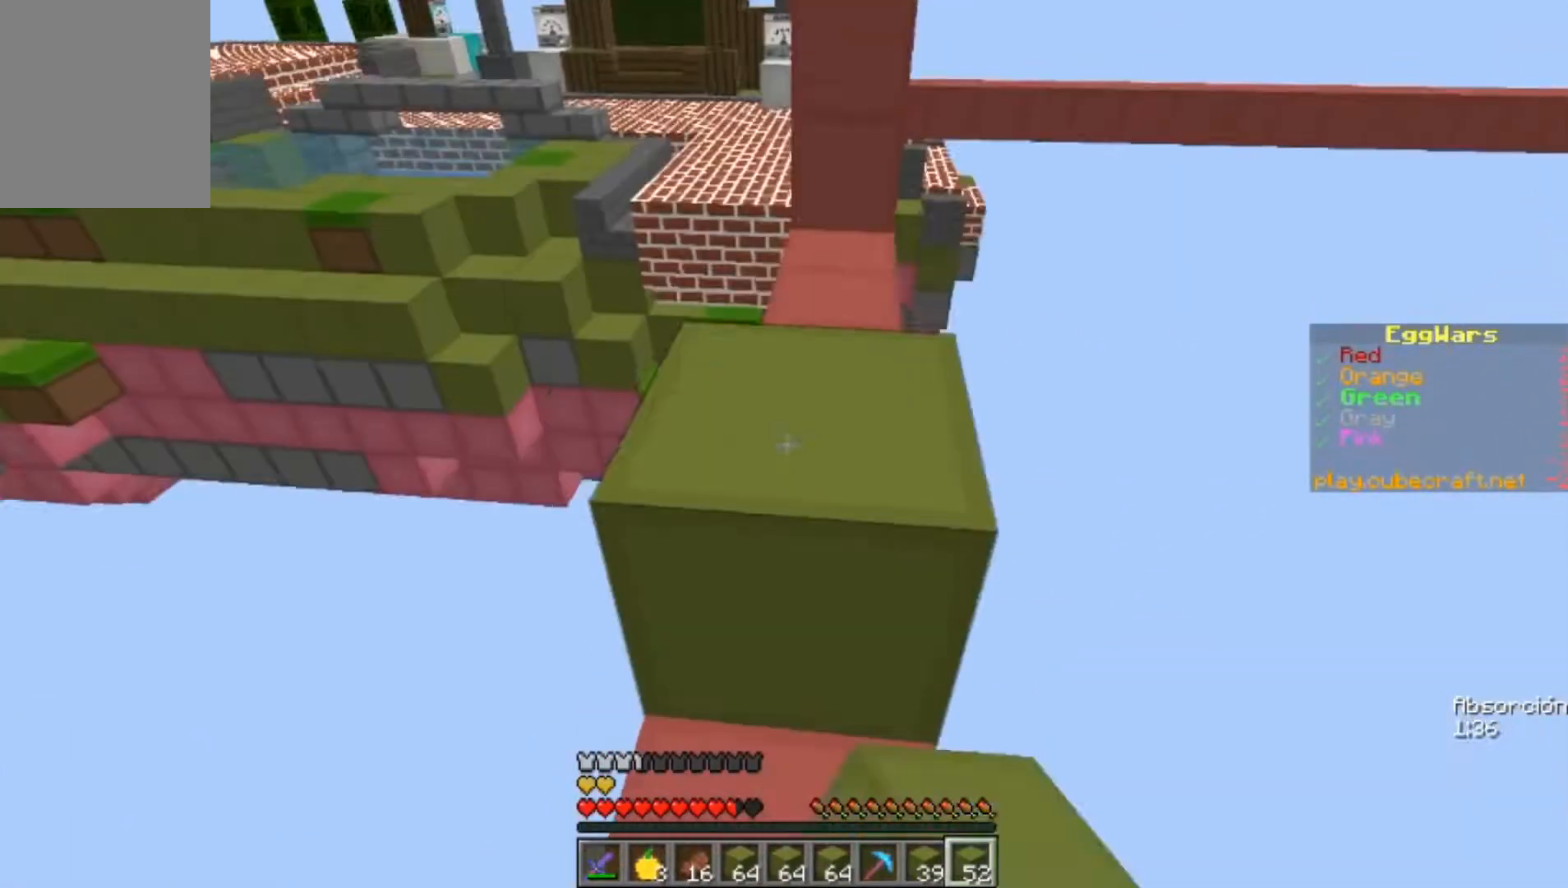
{"keys": [], "mouse": [], "events": [[300, "mouse_right", "up"]]}
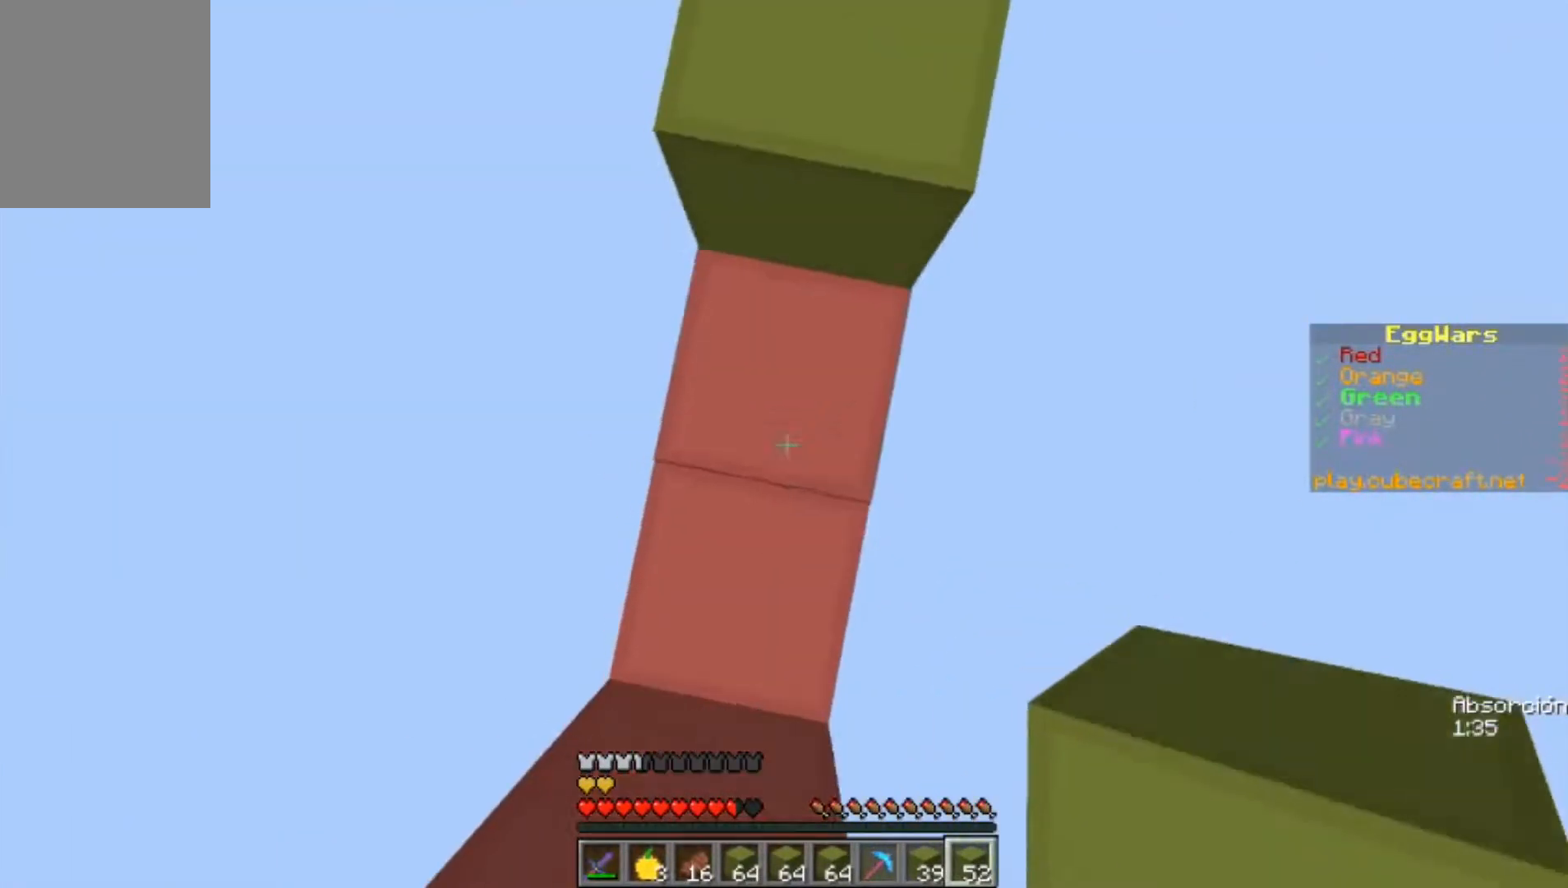
{"keys": [], "mouse": ["left"], "events": [[67, "mouse_right", "down"], [100, "a", "down"], [200, "a", "up"], [267, "mouse_right", "up"], [467, "mouse_left", "down"]]}
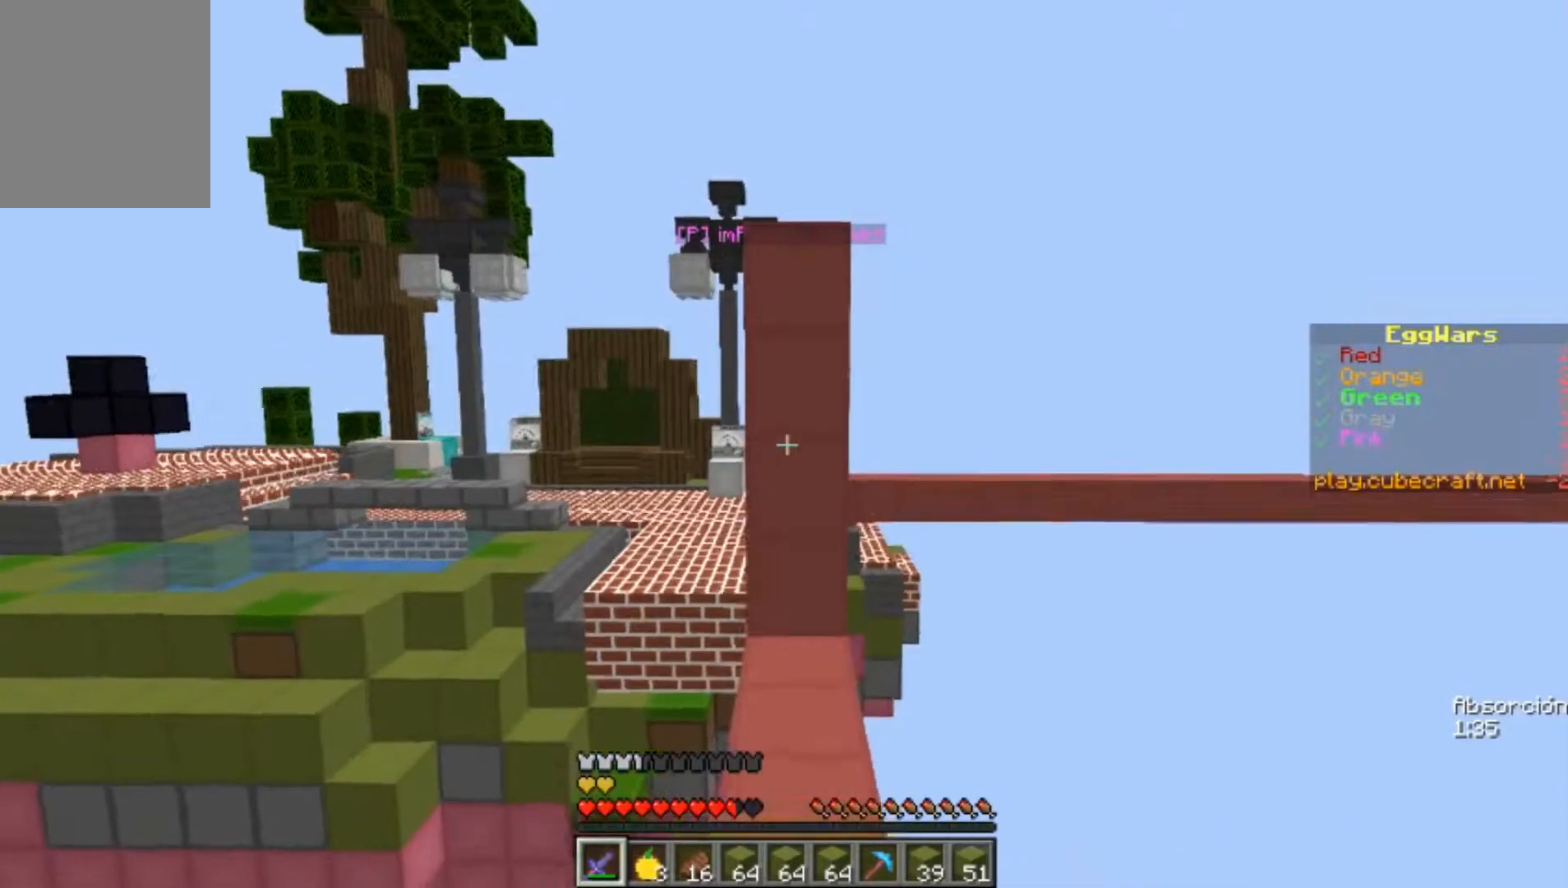
{"keys": [], "mouse": [], "events": [[67, "mouse_left", "up"], [100, "mouse_left", "down"], [167, "s", "down"], [200, "mouse_left", "up"], [400, "s", "up"]]}
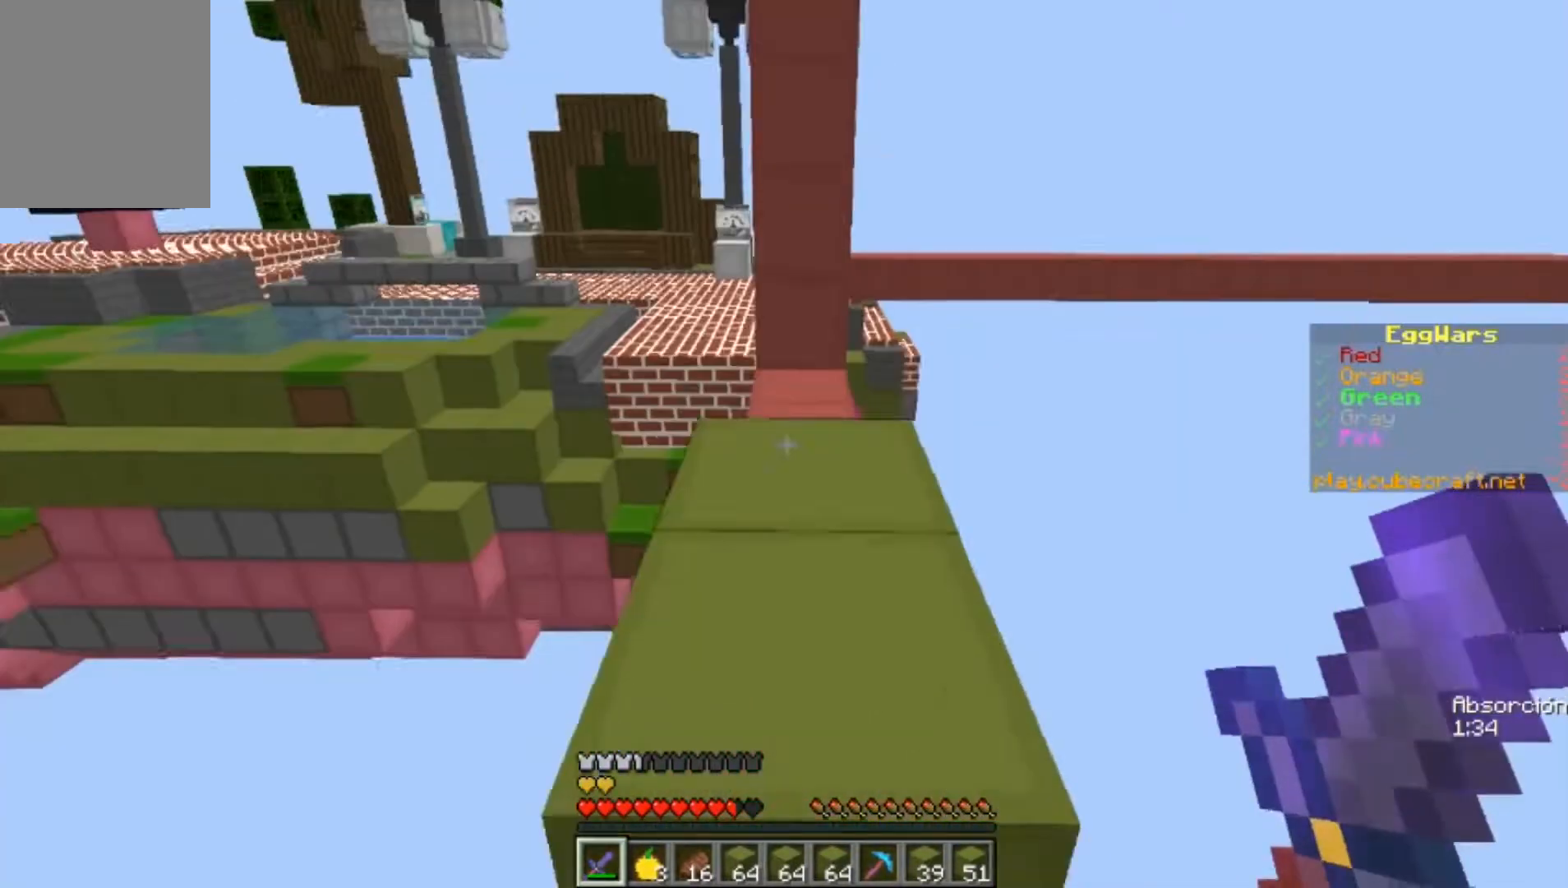
{"keys": ["w"], "mouse": [], "events": [[67, "w", "down"]]}
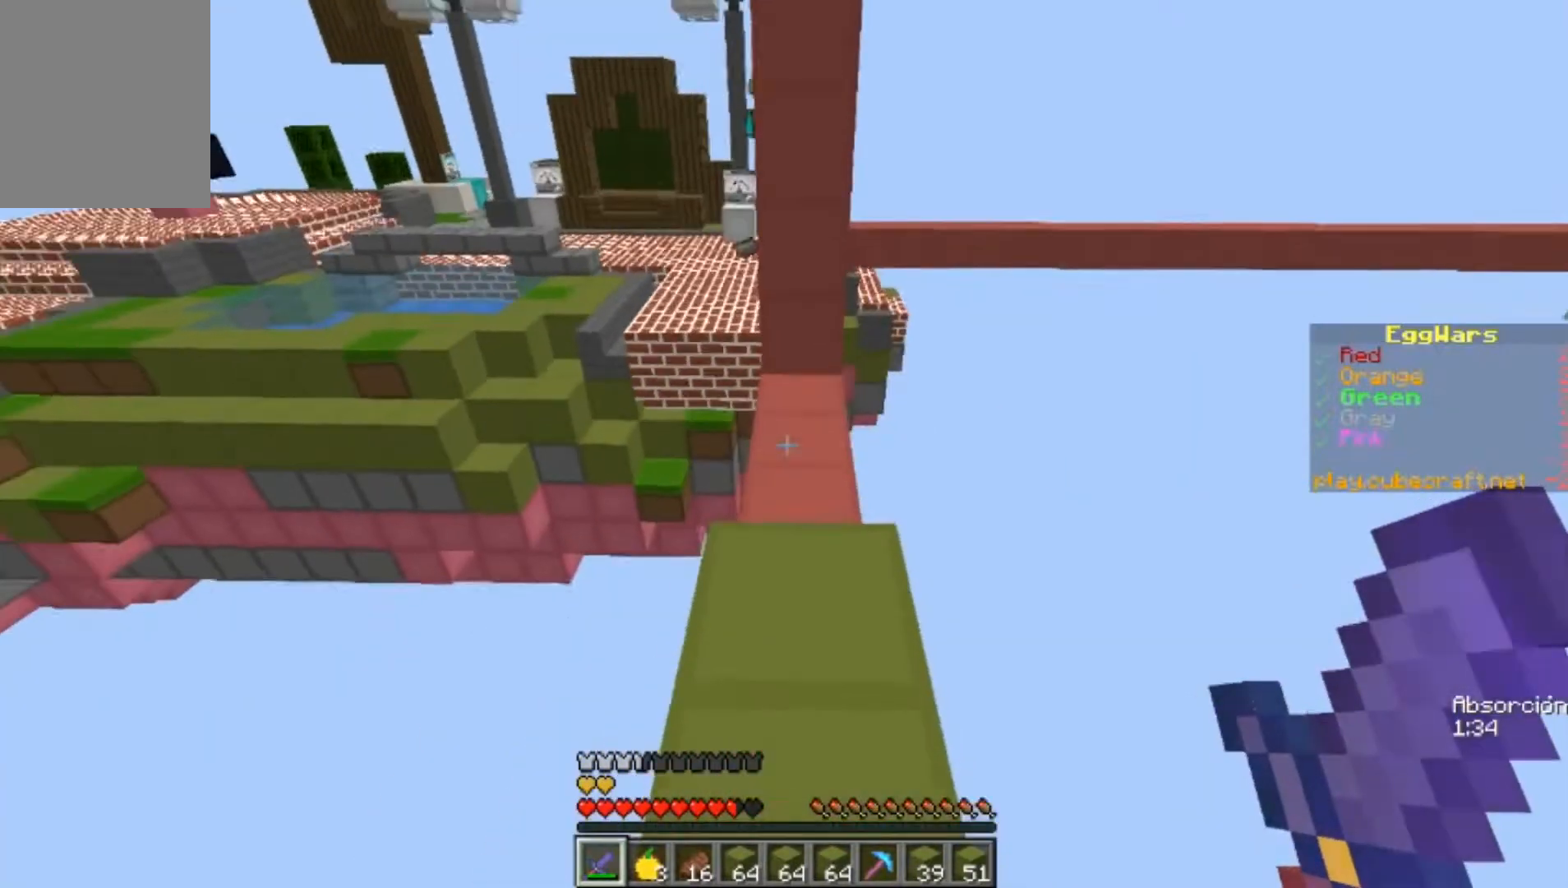
{"keys": ["w"], "mouse": [], "events": []}
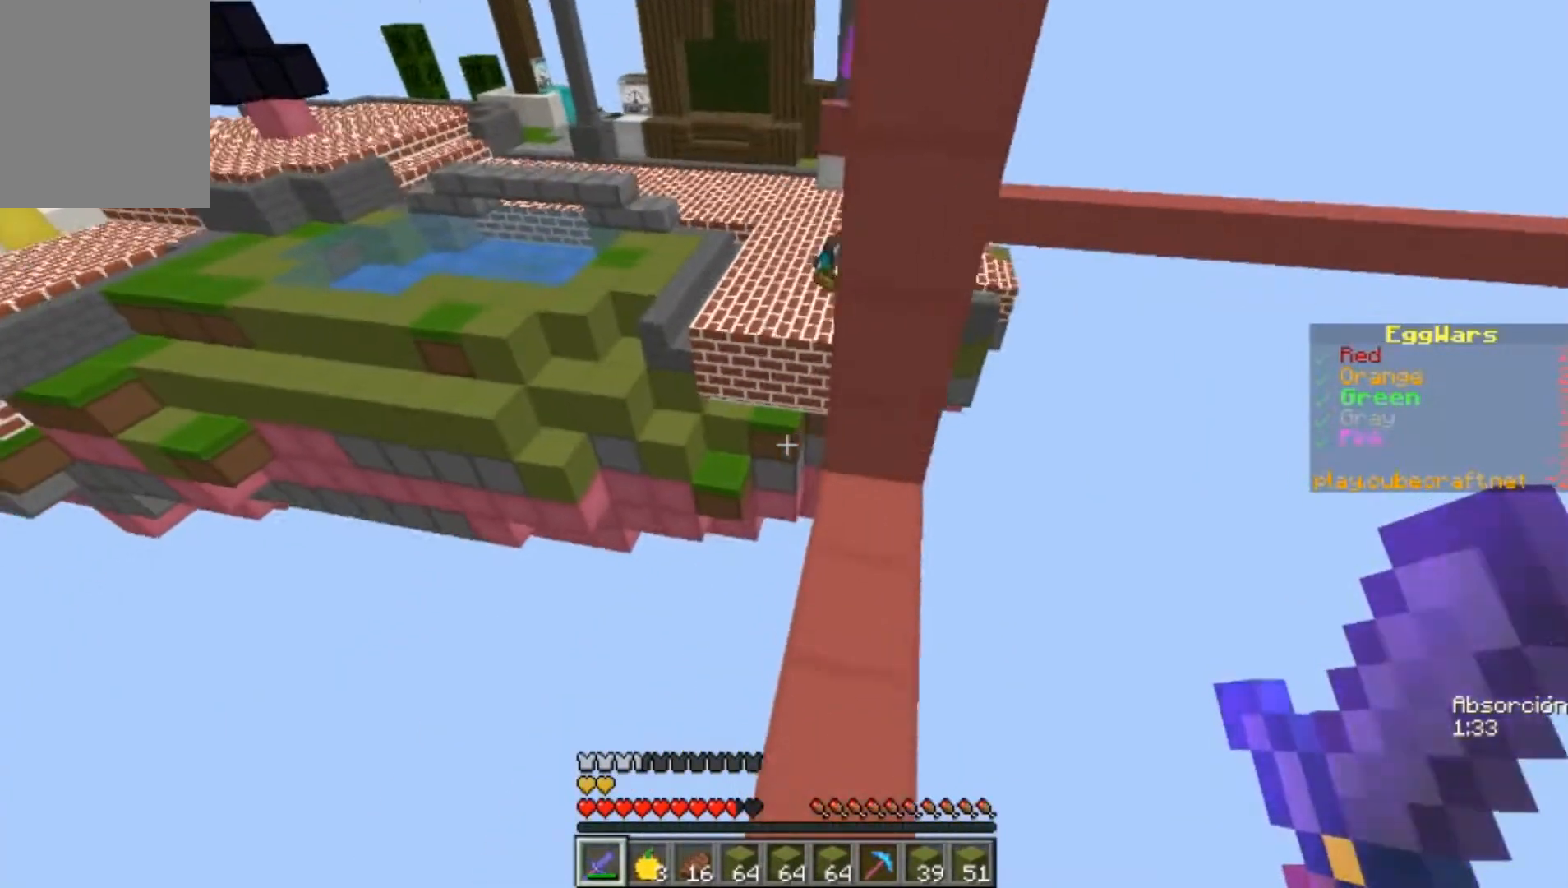
{"keys": ["w"], "mouse": [], "events": []}
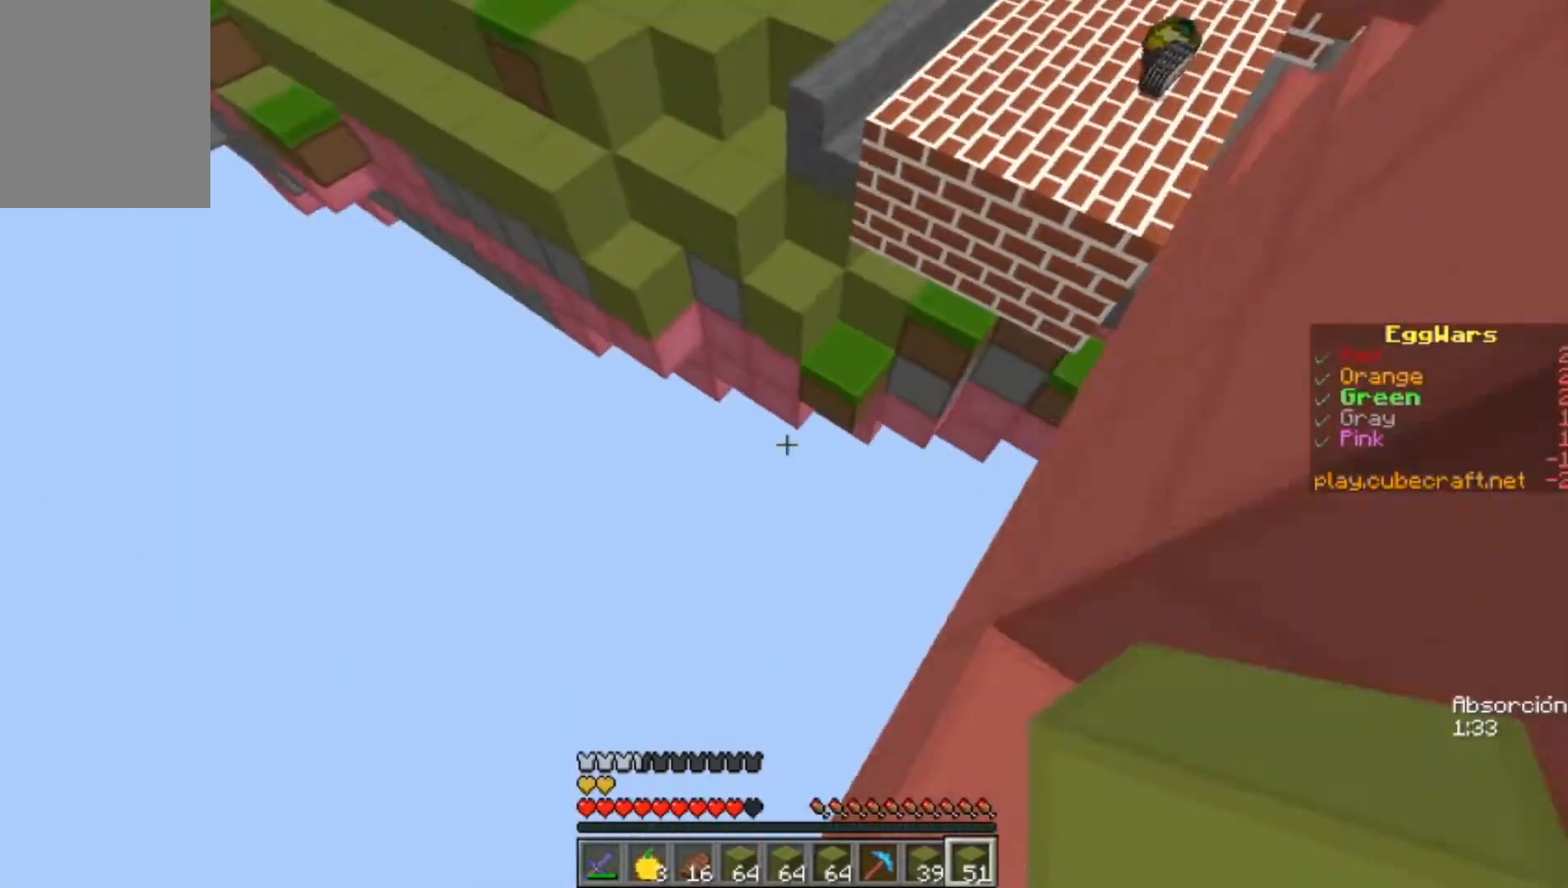
{"keys": ["d", "w"], "mouse": [], "events": [[267, "d", "down"]]}
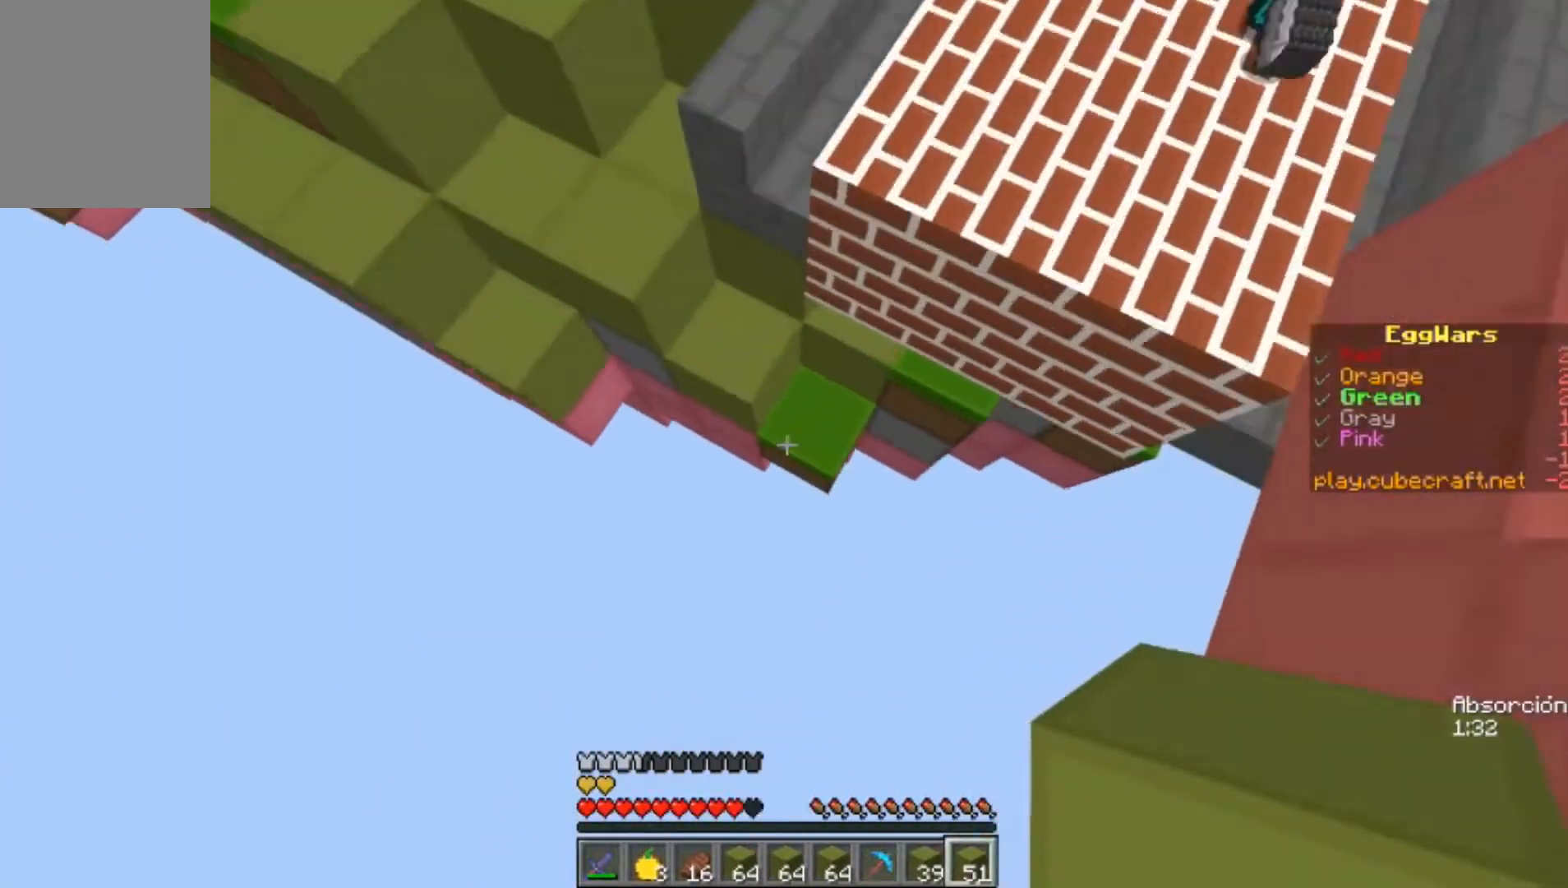
{"keys": ["w"], "mouse": [], "events": [[200, "d", "up"]]}
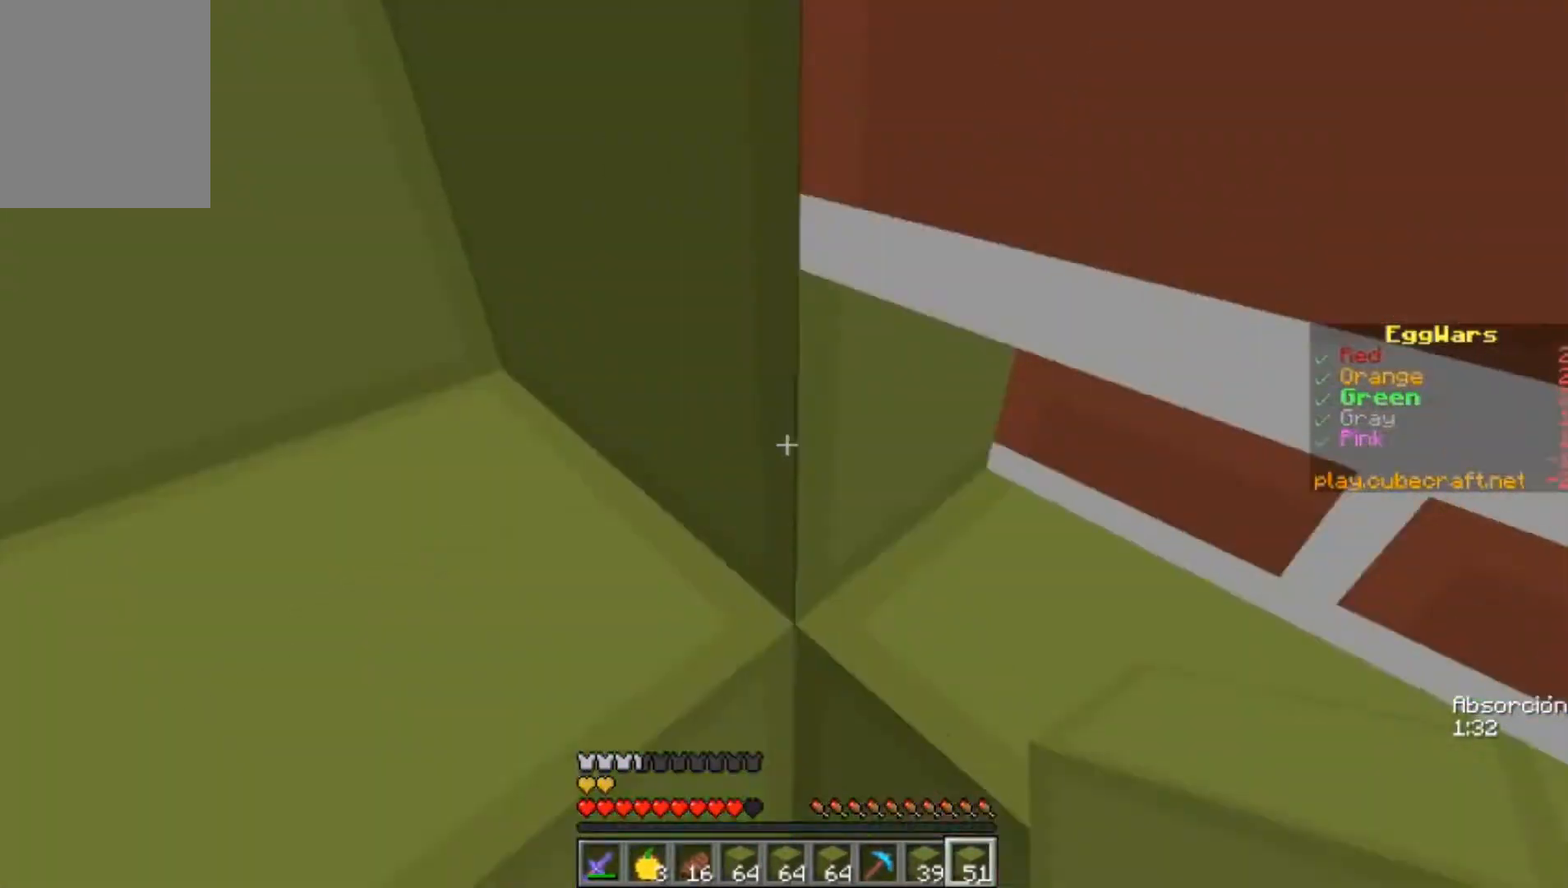
{"keys": ["a", "w"], "mouse": [], "events": [[367, "a", "down"]]}
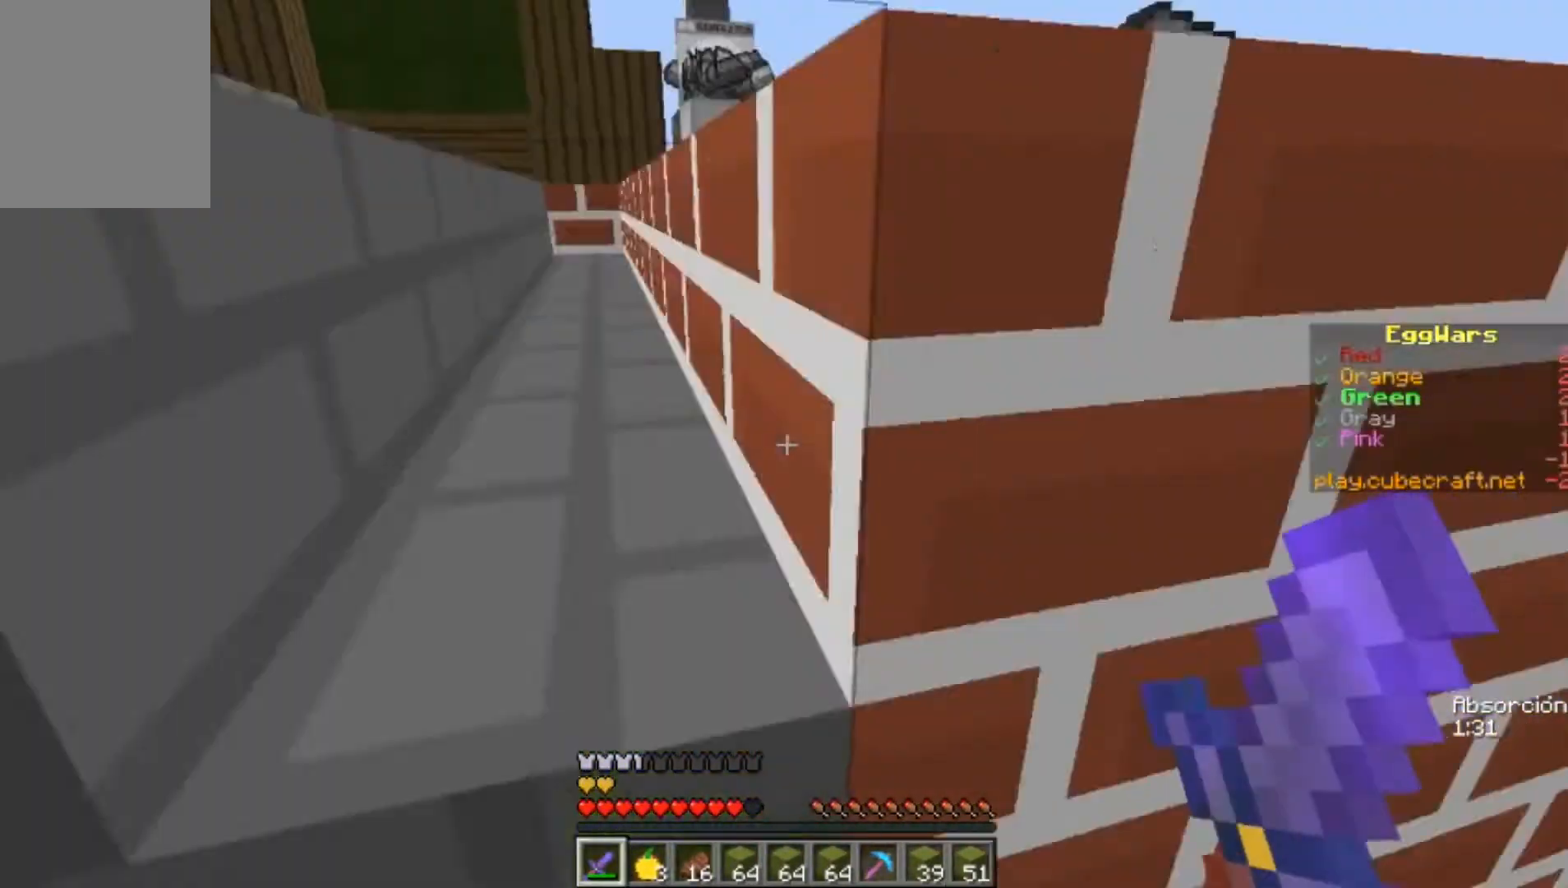
{"keys": ["a", "s"], "mouse": ["left"], "events": [[267, "mouse_left", "down"], [267, "w", "up"], [367, "s", "down"], [467, "mouse_left", "up"], [500, "mouse_left", "down"]]}
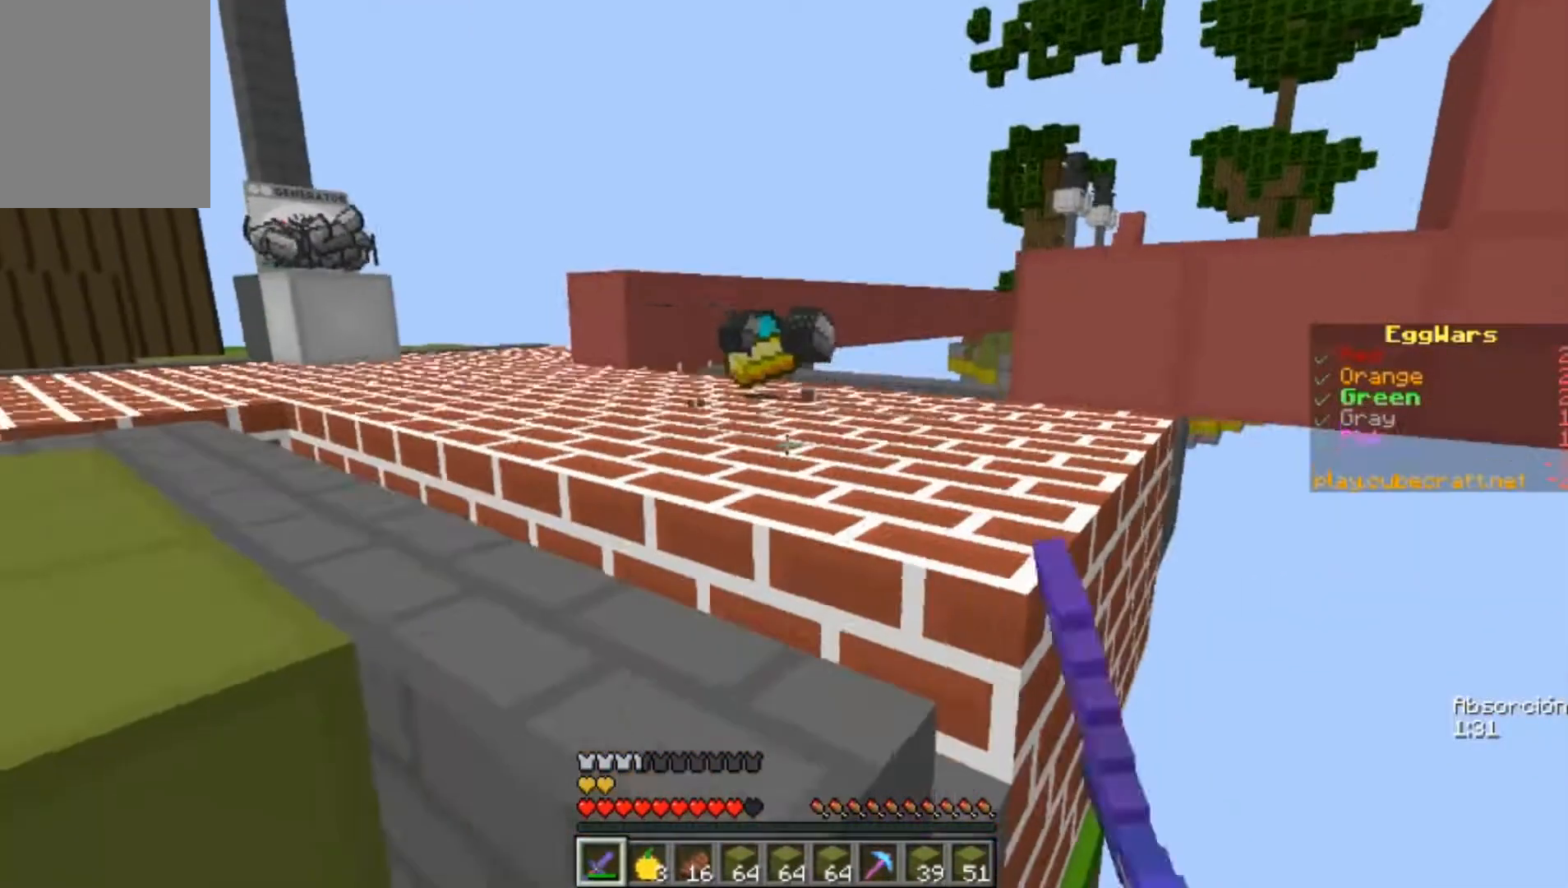
{"keys": ["w"], "mouse": [], "events": [[100, "mouse_left", "up"], [100, "s", "up"], [167, "w", "down"], [367, "a", "up"], [400, "mouse_left", "down"], [467, "mouse_left", "up"]]}
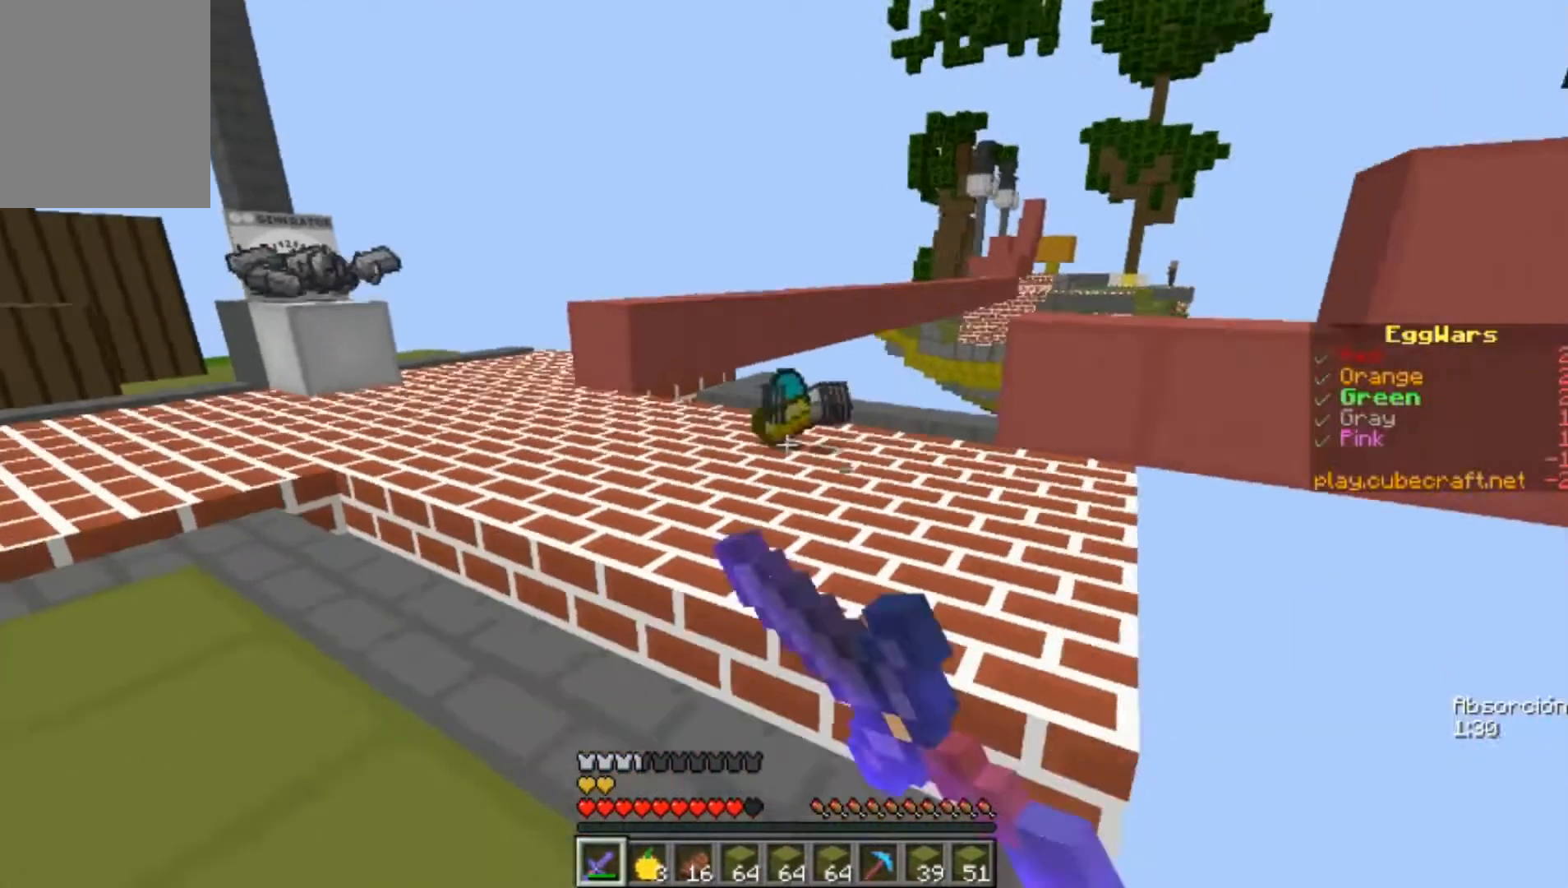
{"keys": ["w"], "mouse": ["left"], "events": [[333, "mouse_left", "down"], [400, "mouse_left", "up"], [500, "mouse_left", "down"]]}
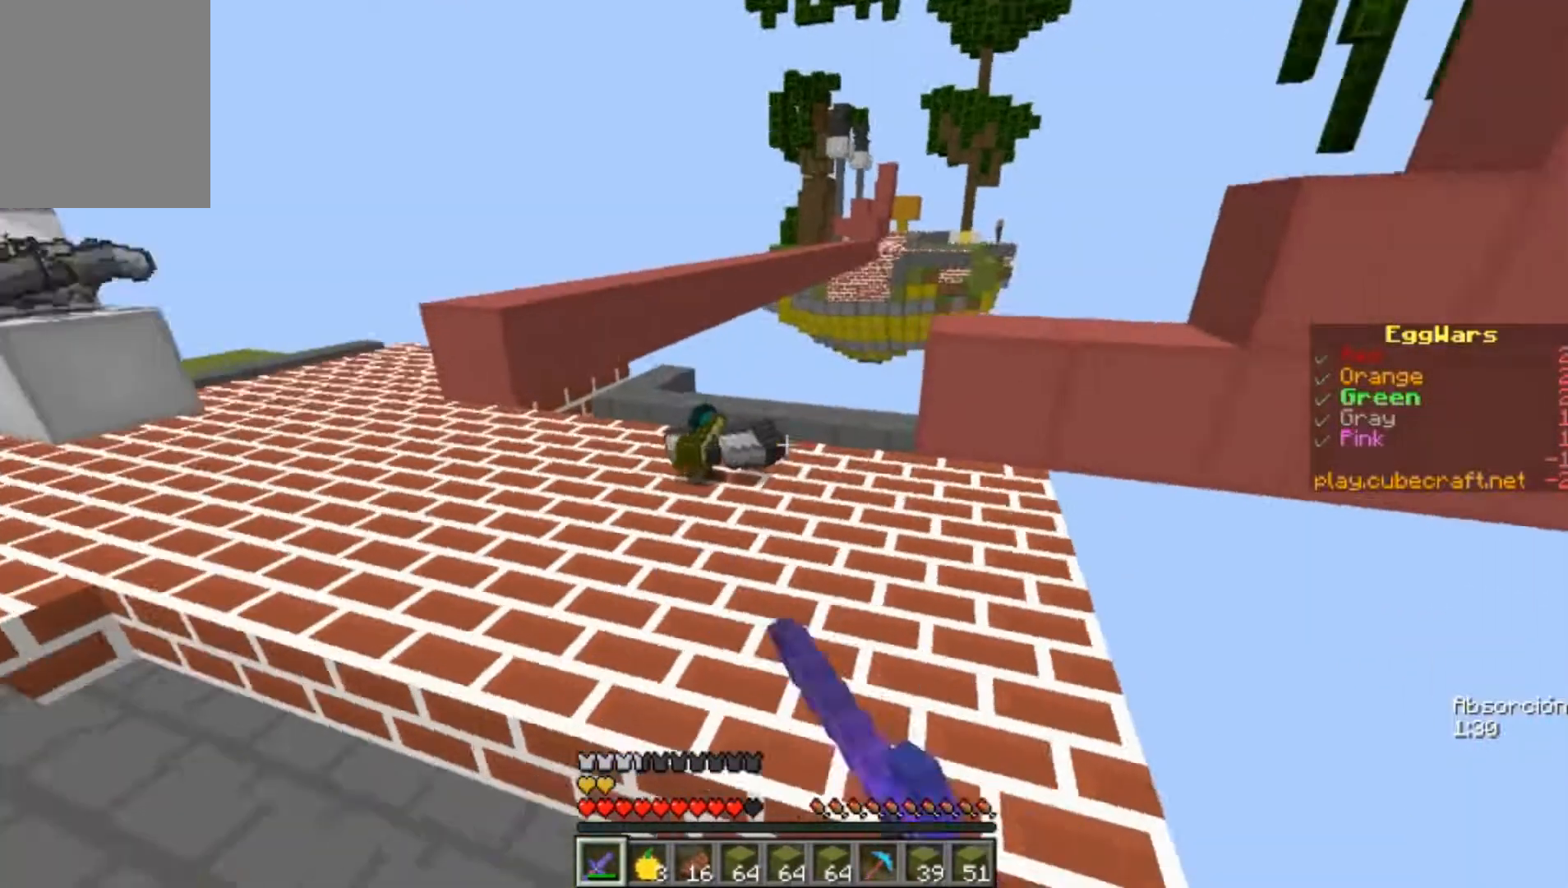
{"keys": ["a"], "mouse": [], "events": [[67, "mouse_left", "up"], [200, "a", "down"], [267, "mouse_left", "down"], [367, "mouse_left", "up"], [433, "w", "up"]]}
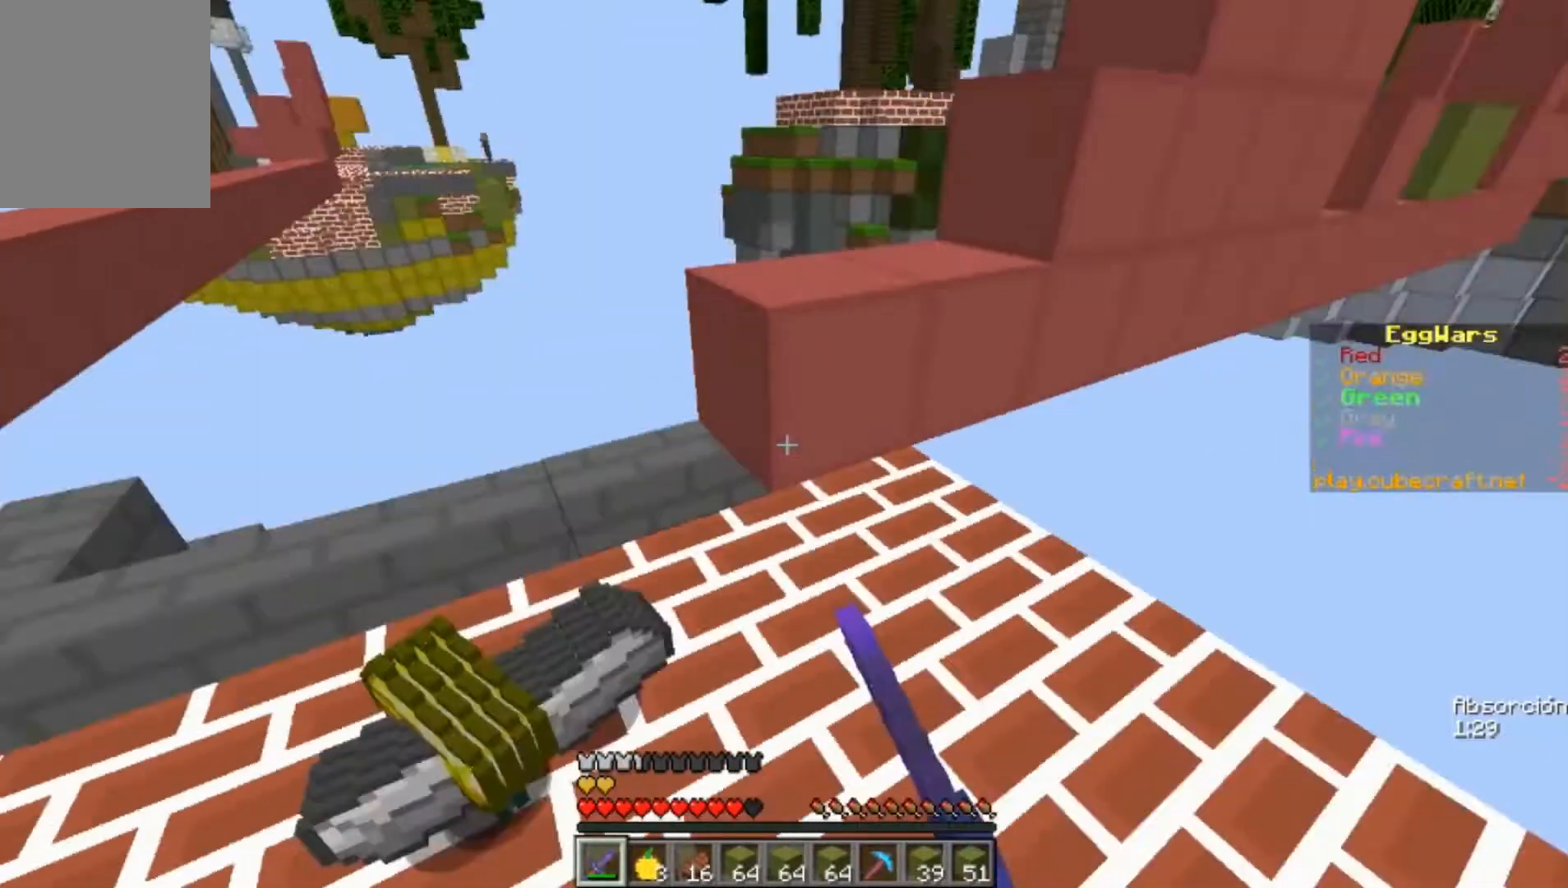
{"keys": ["d"], "mouse": ["left"], "events": [[100, "s", "down"], [167, "mouse_left", "down"], [200, "mouse_left", "up"], [300, "a", "up"], [300, "d", "down"], [433, "mouse_left", "down"], [433, "s", "up"]]}
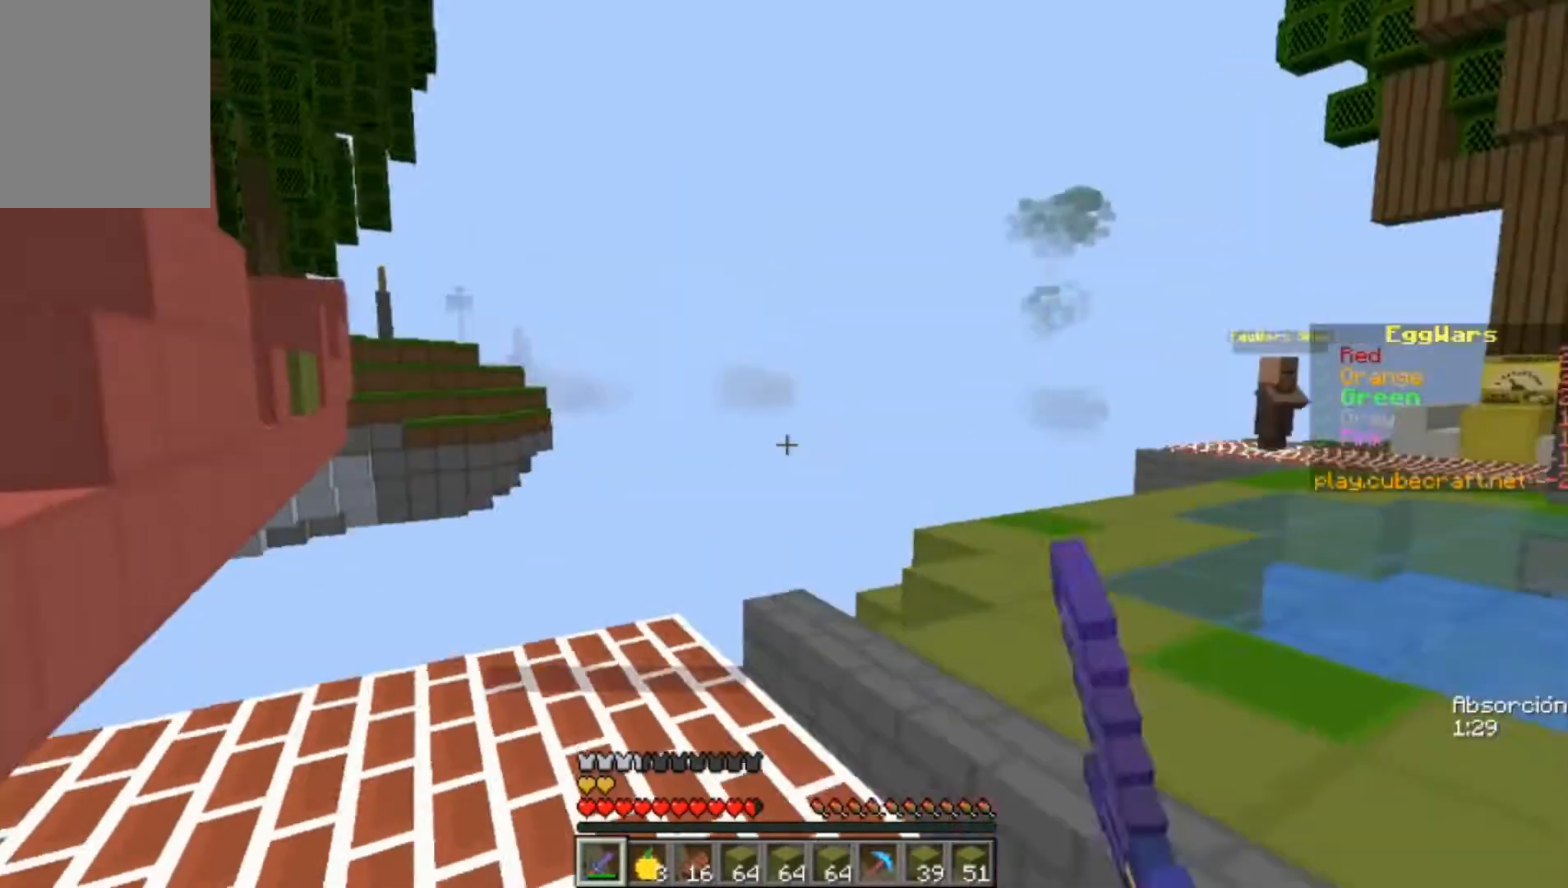
{"keys": ["w"], "mouse": ["left"], "events": [[33, "mouse_left", "up"], [67, "mouse_left", "down"], [100, "mouse_left", "up"], [100, "w", "down"], [300, "mouse_left", "down"], [367, "mouse_left", "up"], [467, "d", "up"], [467, "mouse_left", "down"]]}
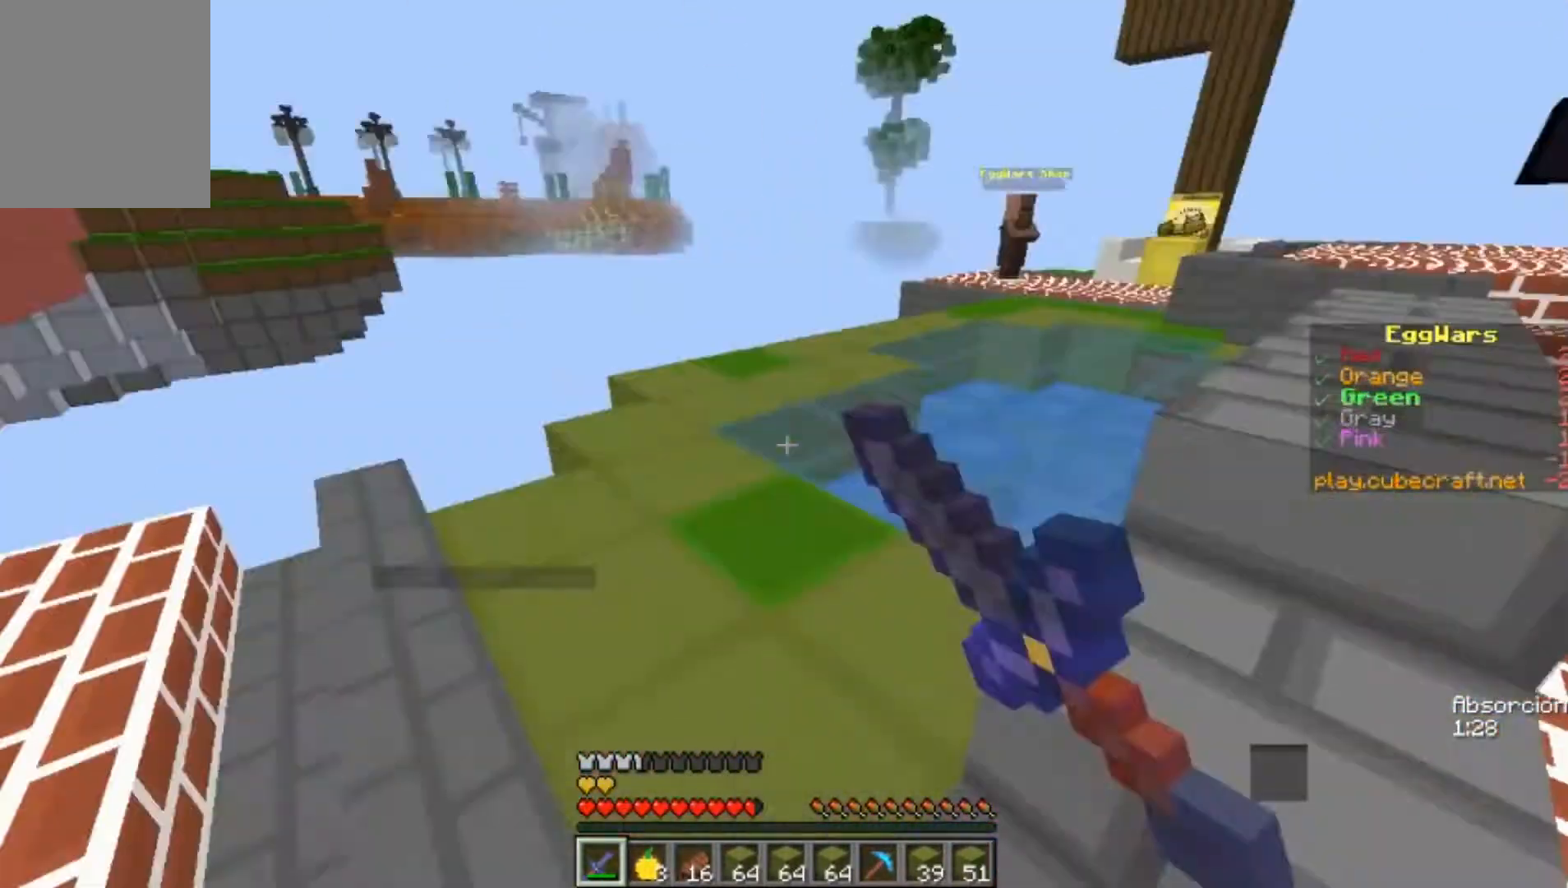
{"keys": ["d", "w"], "mouse": ["left"], "events": [[67, "mouse_left", "up"], [167, "d", "down"], [500, "mouse_left", "down"]]}
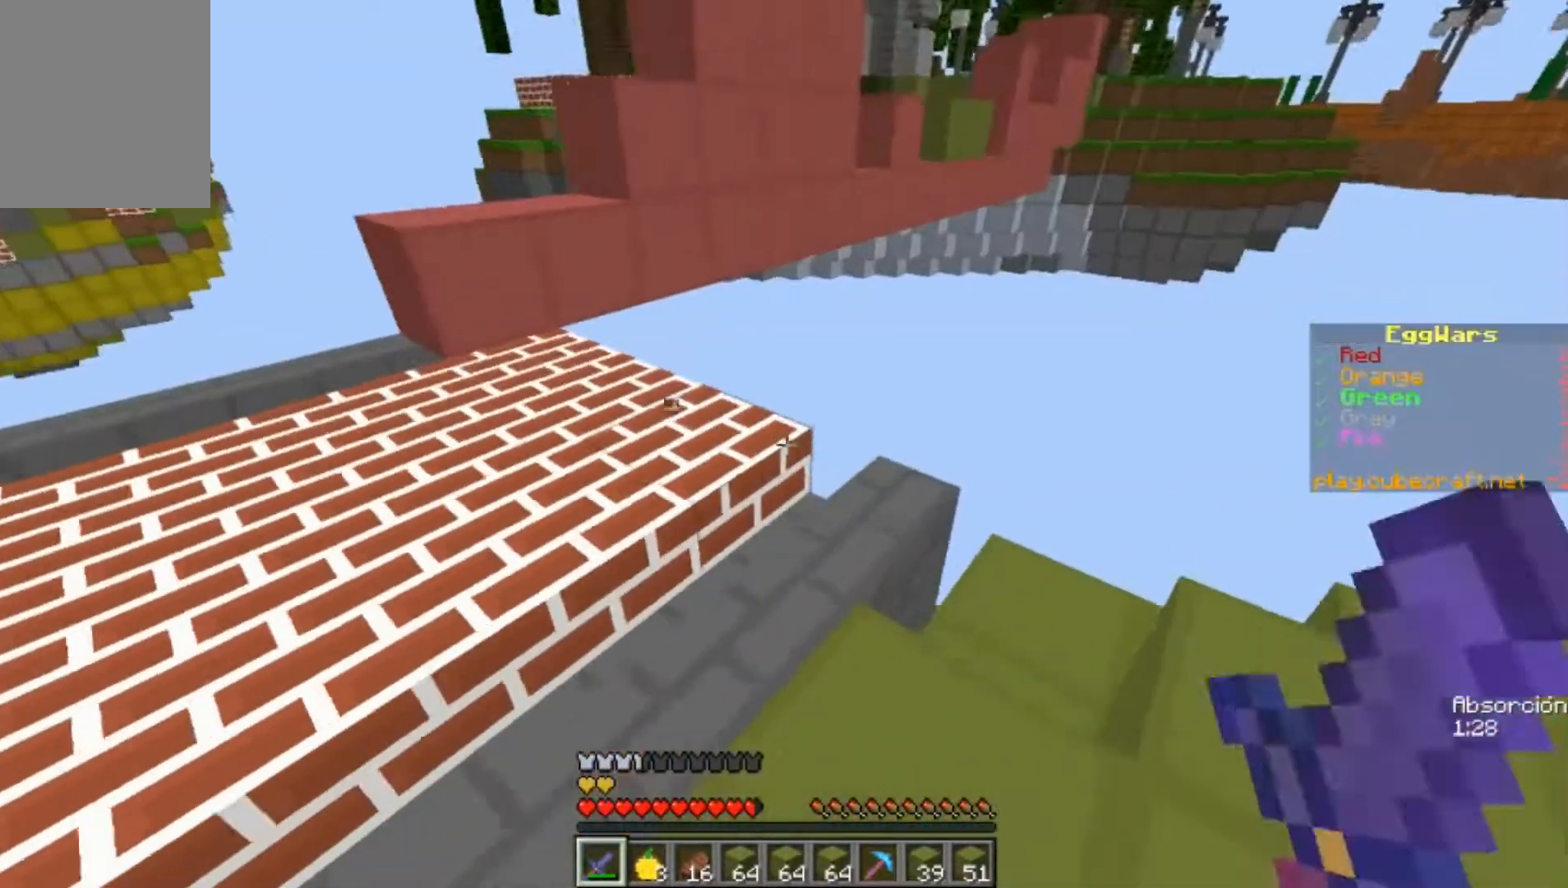
{"keys": [], "mouse": [], "events": [[33, "mouse_left", "up"], [167, "mouse_left", "down"], [200, "mouse_left", "up"], [267, "mouse_left", "down"], [300, "mouse_left", "up"], [467, "d", "up"], [467, "w", "up"]]}
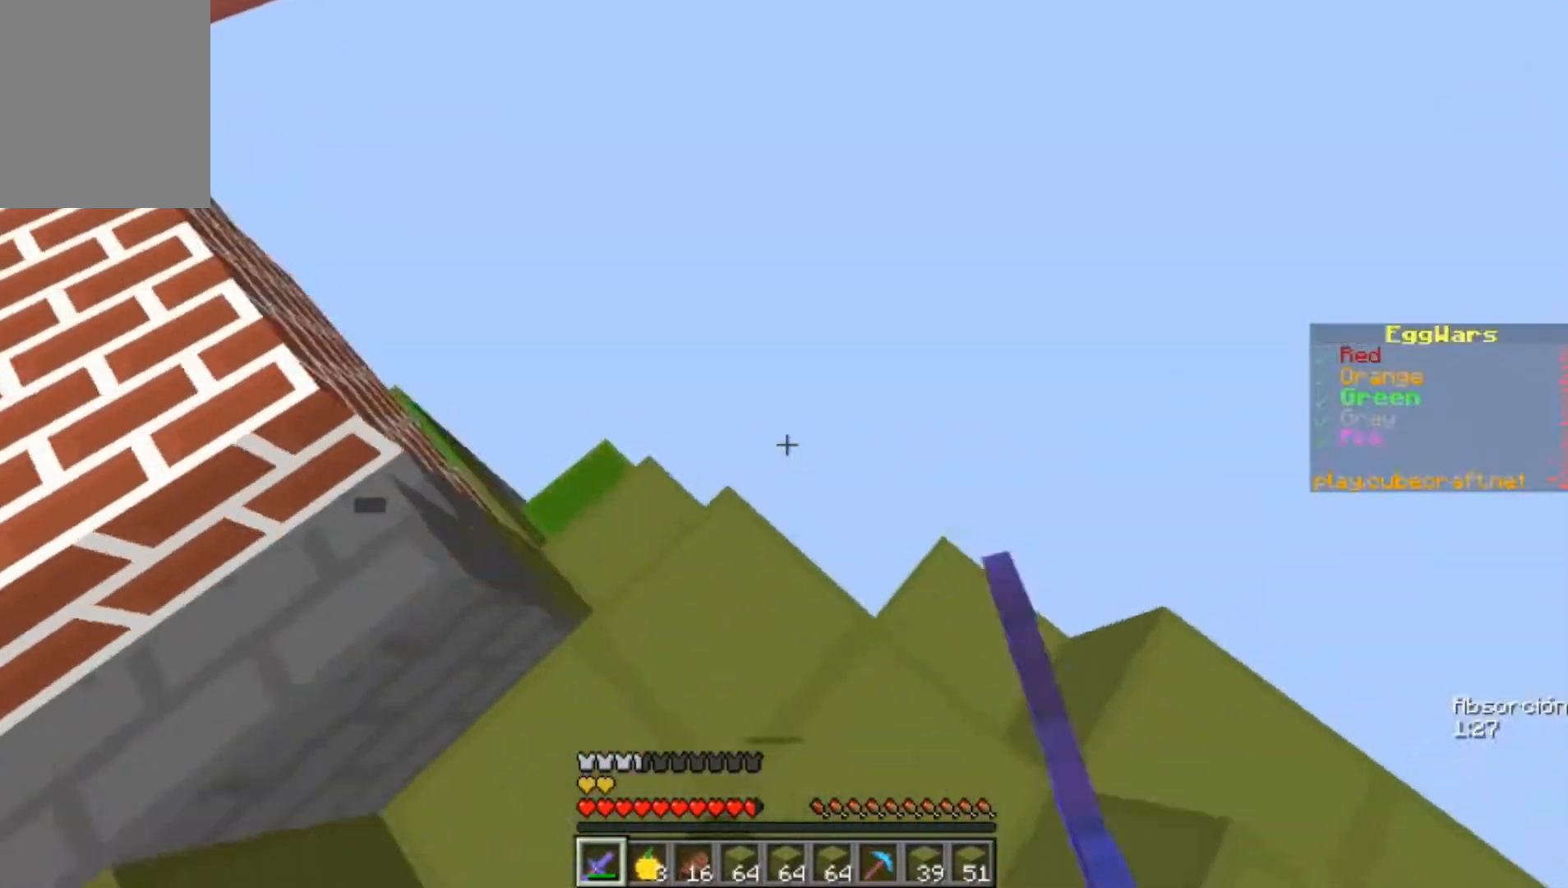
{"keys": ["d", "w"], "mouse": [], "events": [[100, "s", "down"], [133, "d", "down"], [300, "s", "up"], [333, "mouse_left", "down"], [400, "mouse_left", "up"], [500, "w", "down"]]}